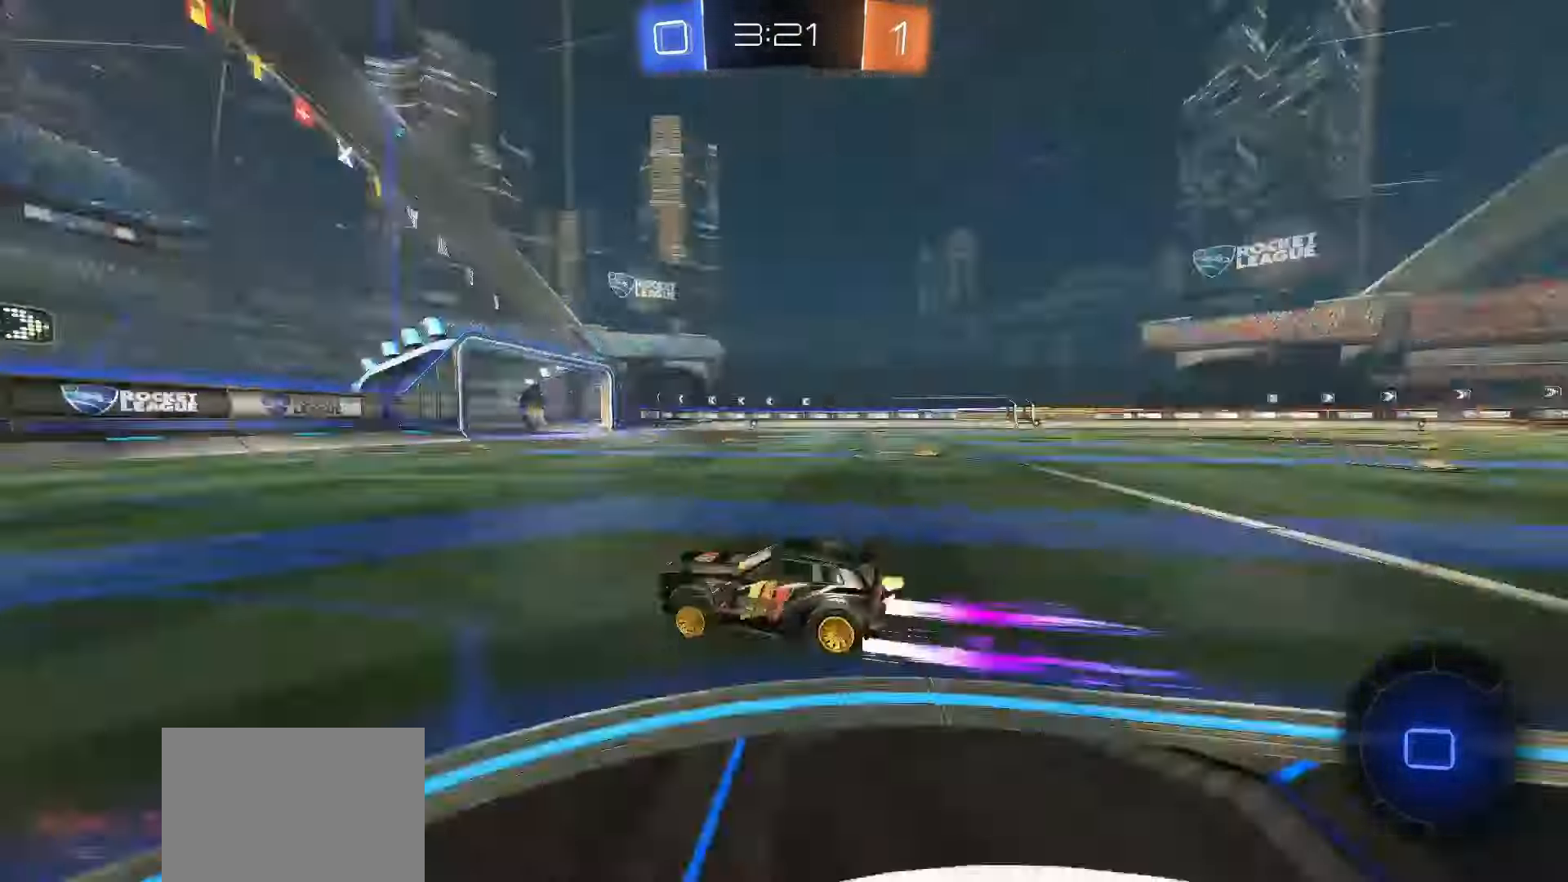
Gameplay with a controller (PlayStation layout); each line is a JSON object with the inputs held at the frame after it. "events" lists button and stick changes between this image and that frame as [ms after this image, input, new state], when the widget could be followed in between. Not read: L3 R3 SELECT TOUCHPAD right_stick.
{"buttons": ["R2"], "left_stick": "right", "events": [[100, "TRIANGLE", "up"], [350, "left_stick", "right"], [400, "L1", "down"], [483, "L1", "up"]]}
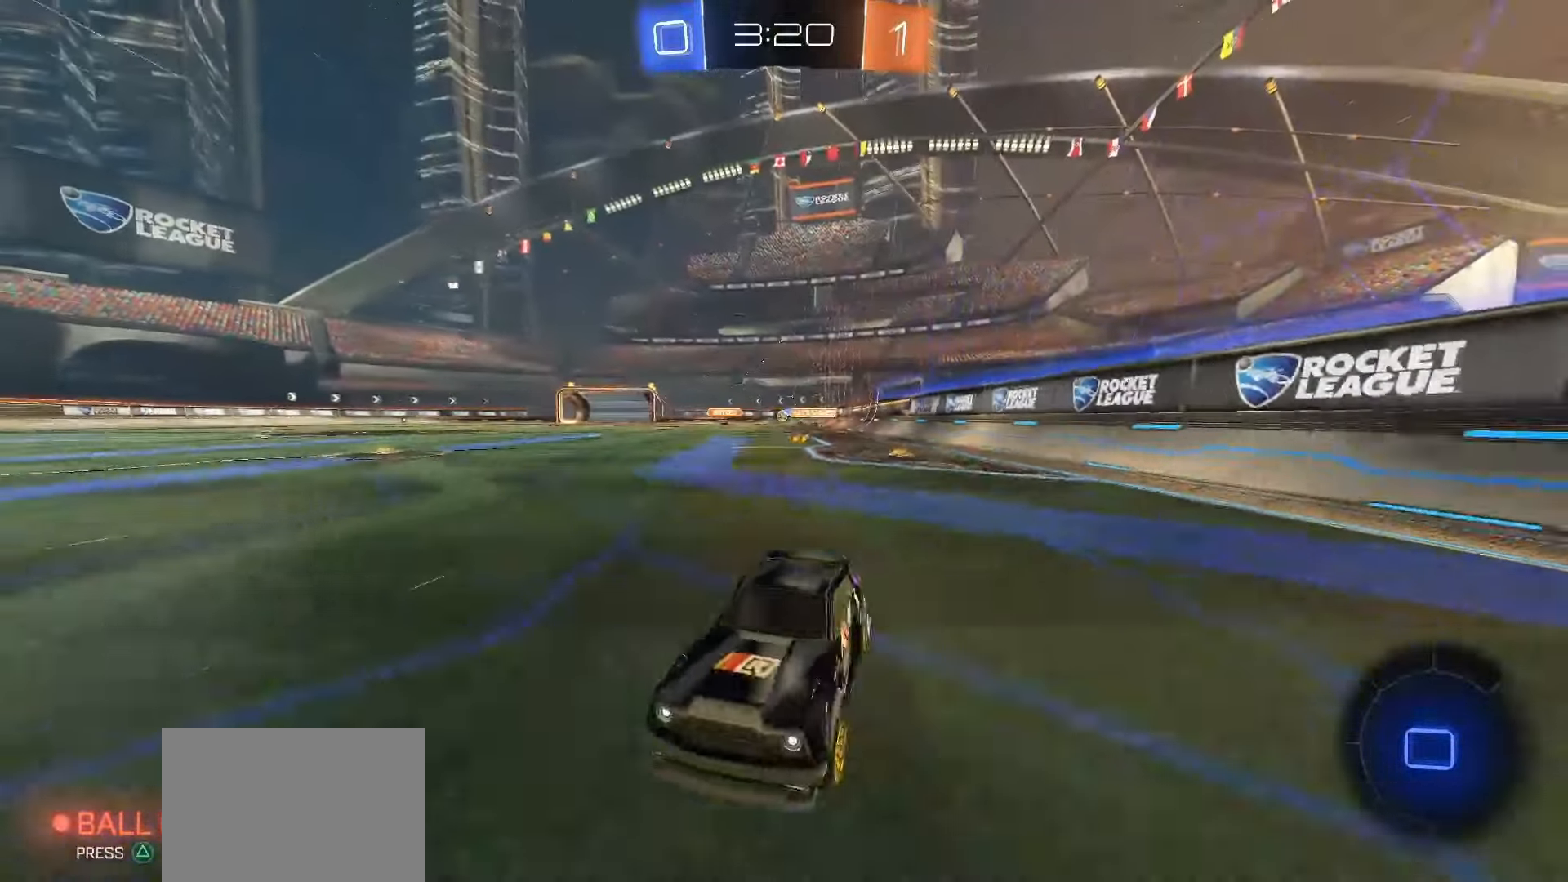
{"buttons": ["SQUARE", "R2"], "left_stick": "right", "events": [[33, "SQUARE", "down"], [233, "L1", "down"], [300, "L1", "up"], [333, "SQUARE", "up"], [500, "SQUARE", "down"]]}
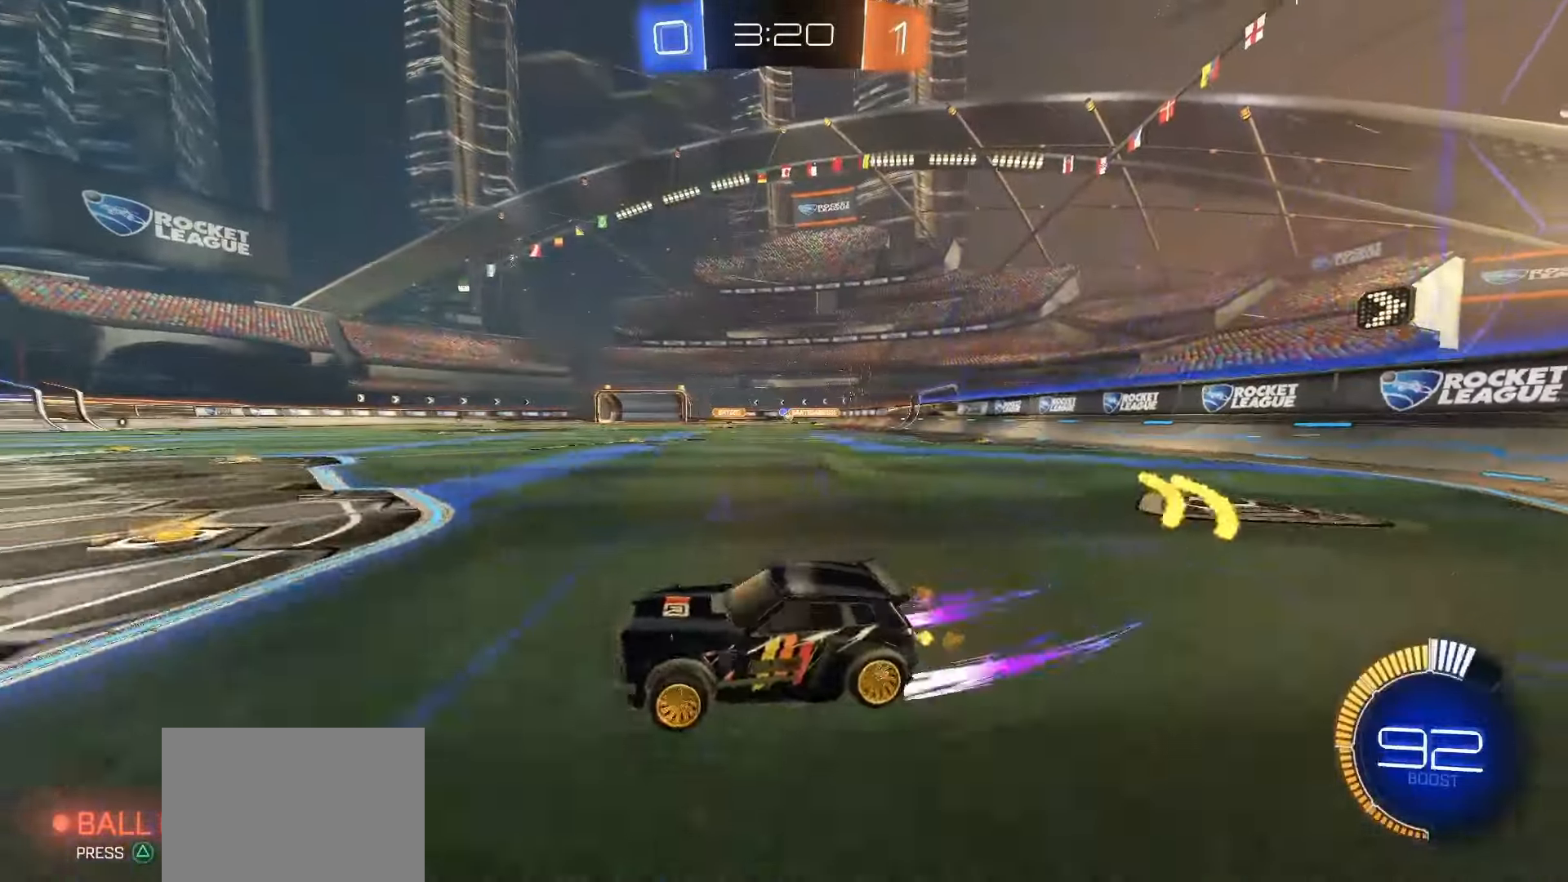
{"buttons": ["R2"], "left_stick": "right", "events": [[367, "SQUARE", "up"]]}
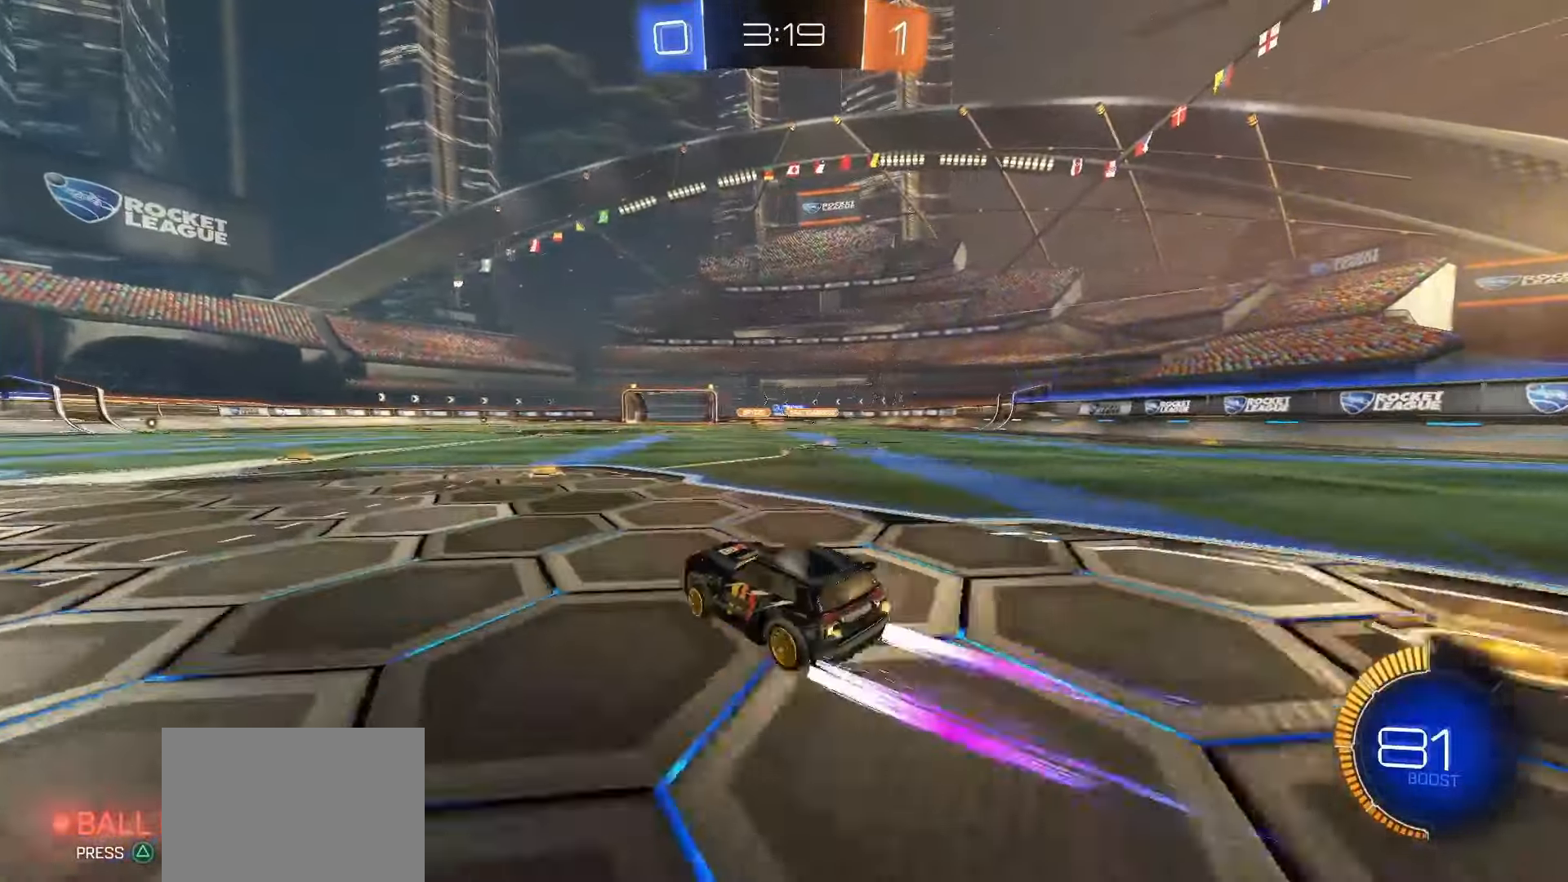
{"buttons": ["R2"], "left_stick": "center", "events": [[100, "left_stick", "center"], [133, "SQUARE", "down"], [267, "SQUARE", "up"]]}
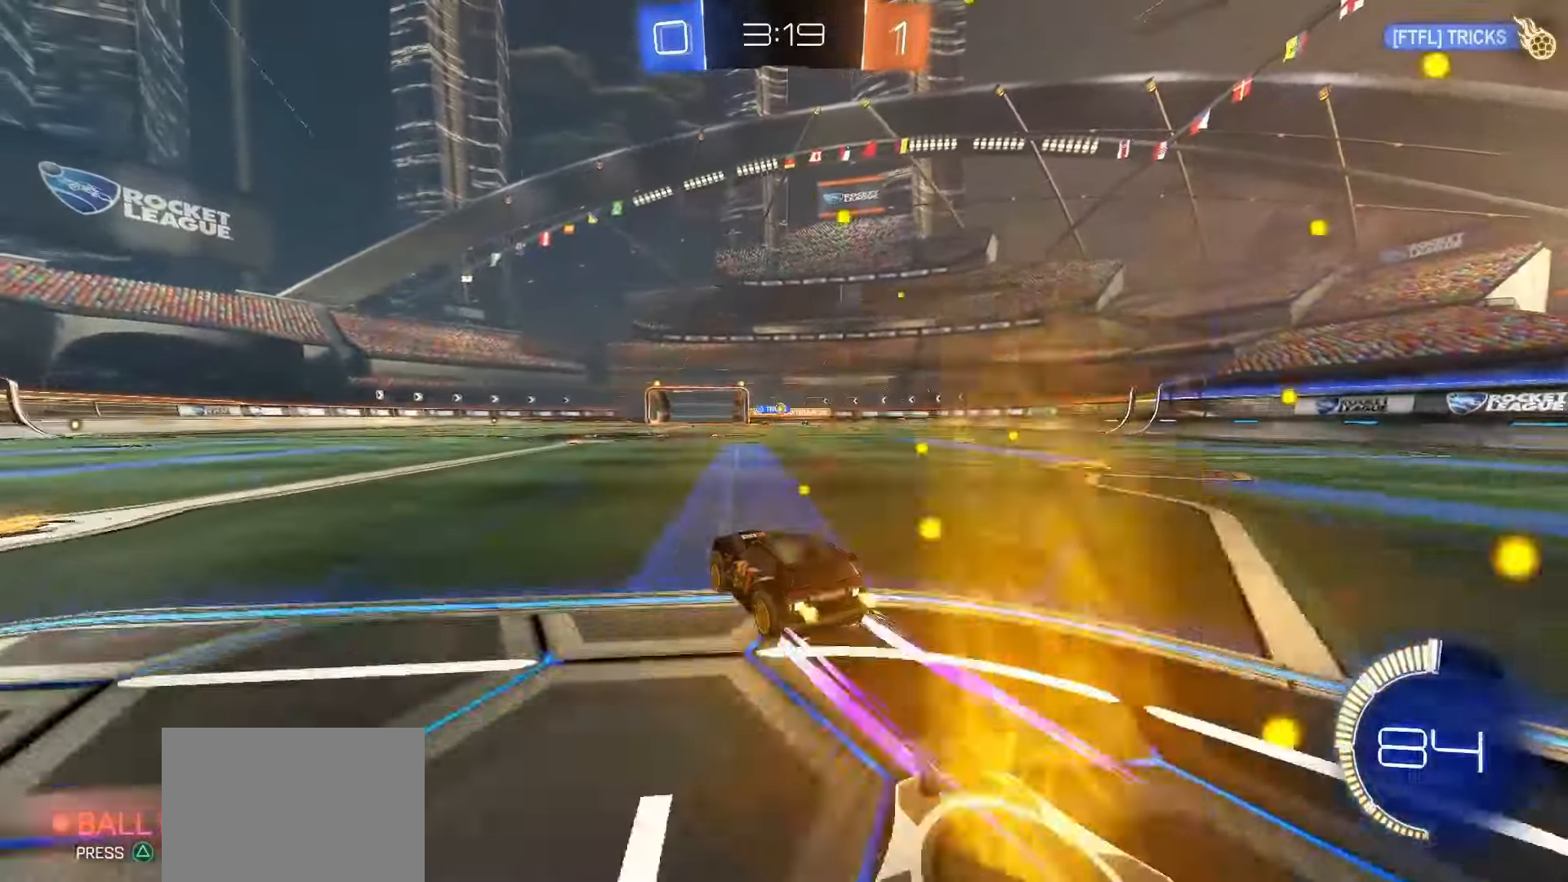
{"buttons": ["R2"], "left_stick": "center", "events": []}
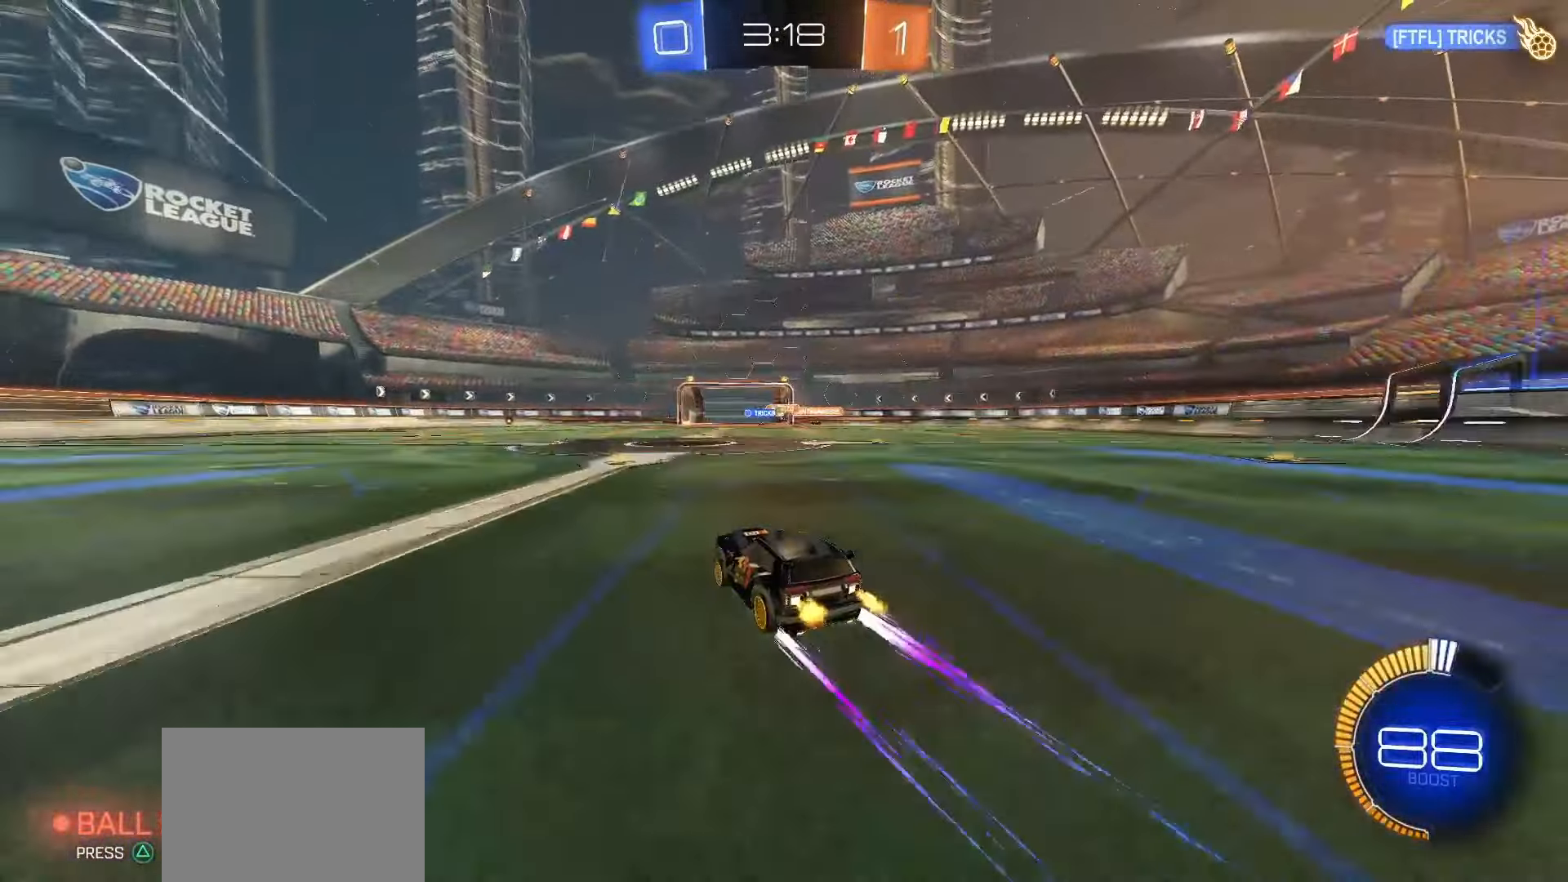
{"buttons": ["R2"], "left_stick": "center", "events": []}
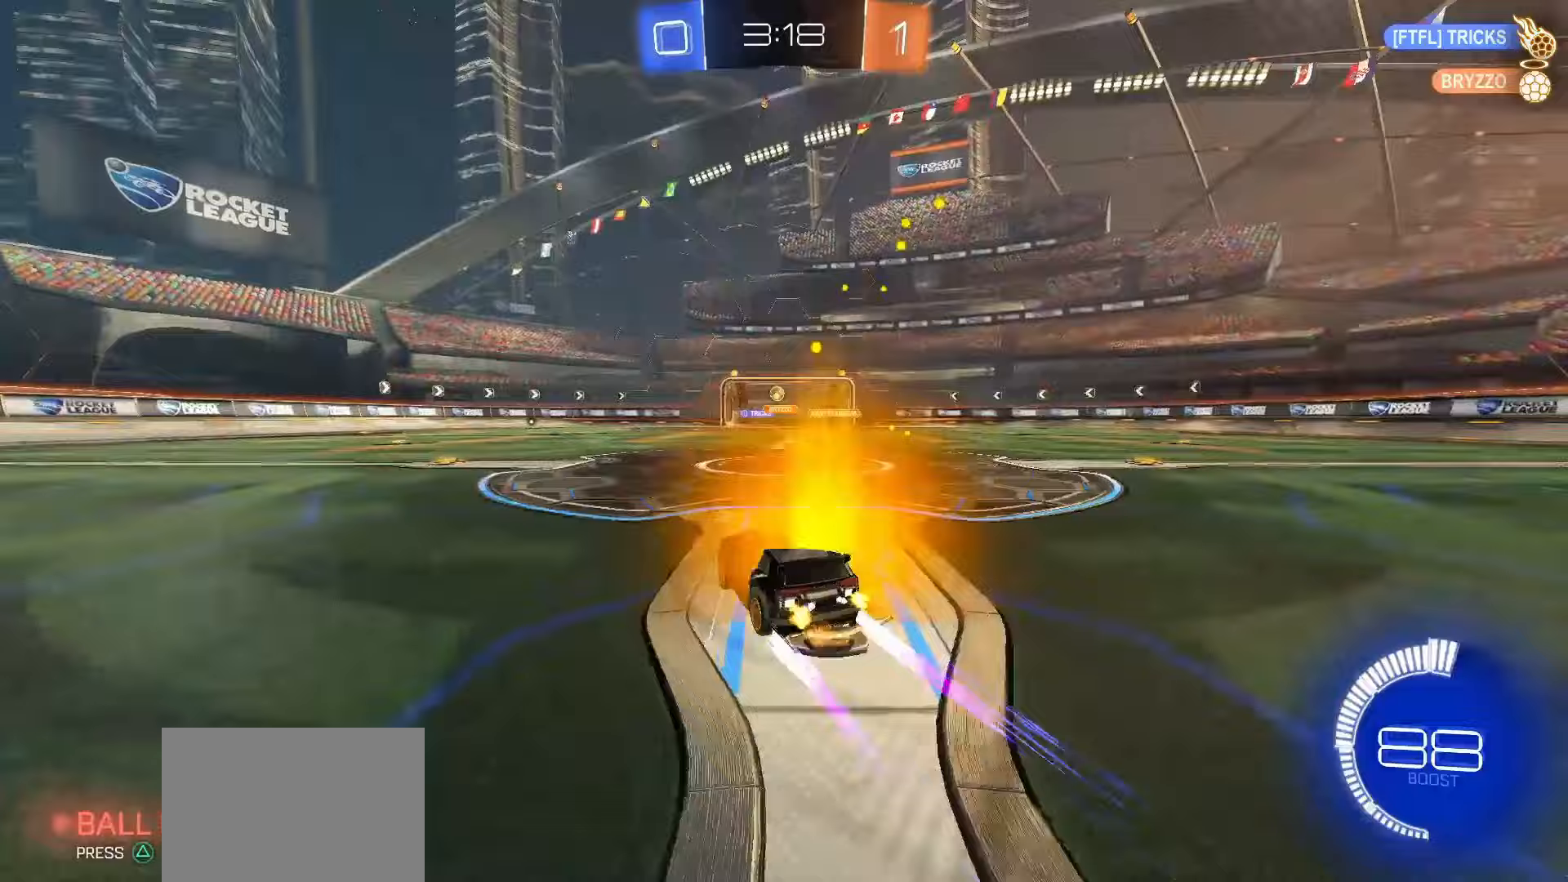
{"buttons": ["R2"], "left_stick": "left", "events": [[100, "left_stick", "left"]]}
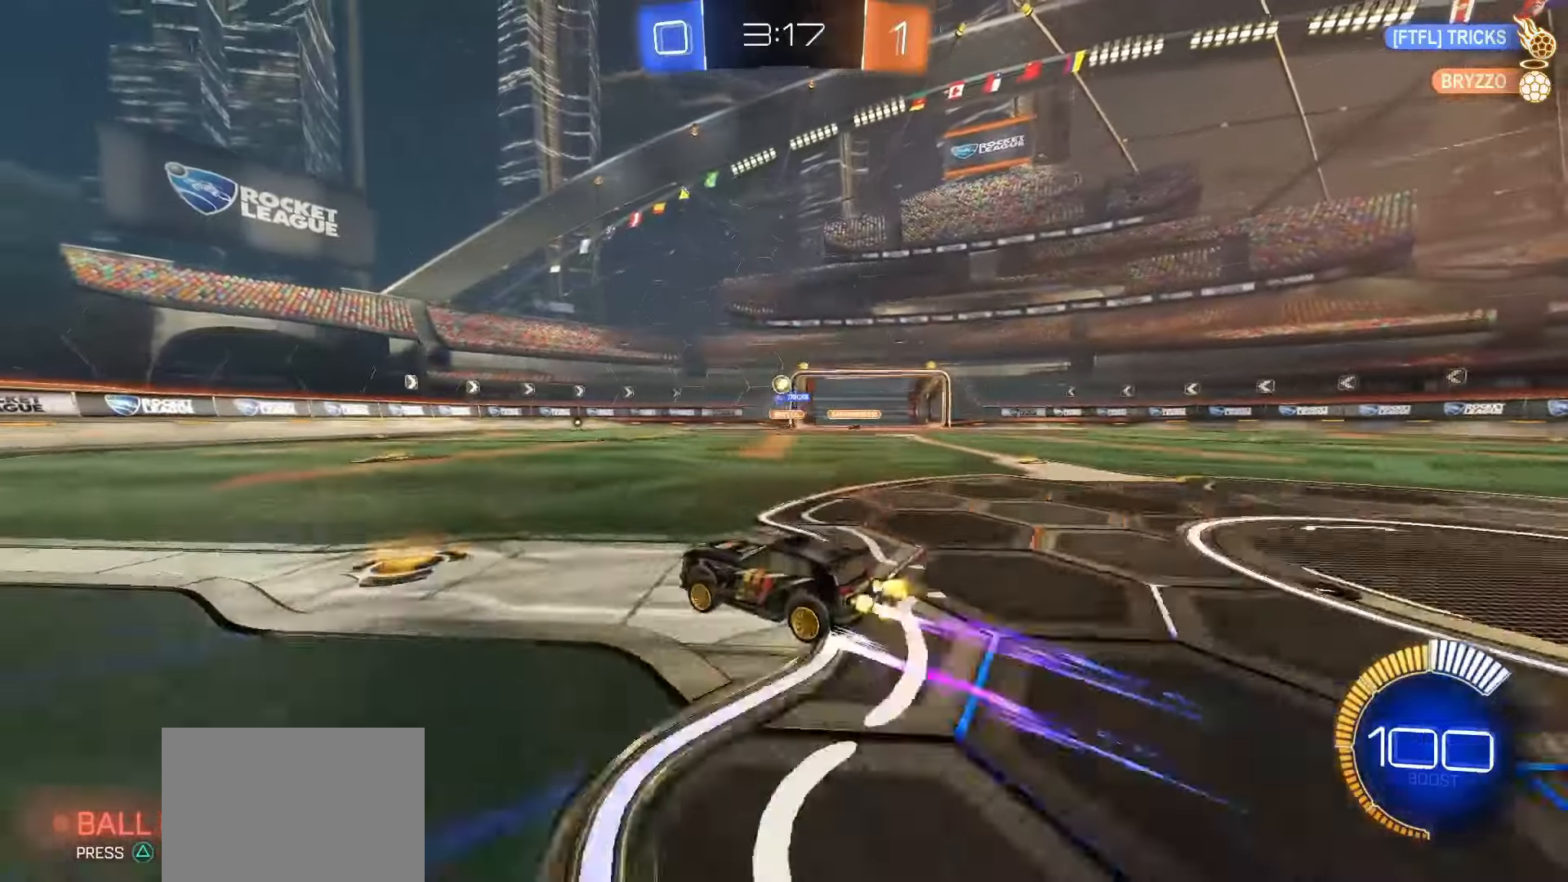
{"buttons": [], "left_stick": "center", "events": [[17, "left_stick", "center"], [183, "left_stick", "right"], [383, "left_stick", "center"], [400, "R2", "up"]]}
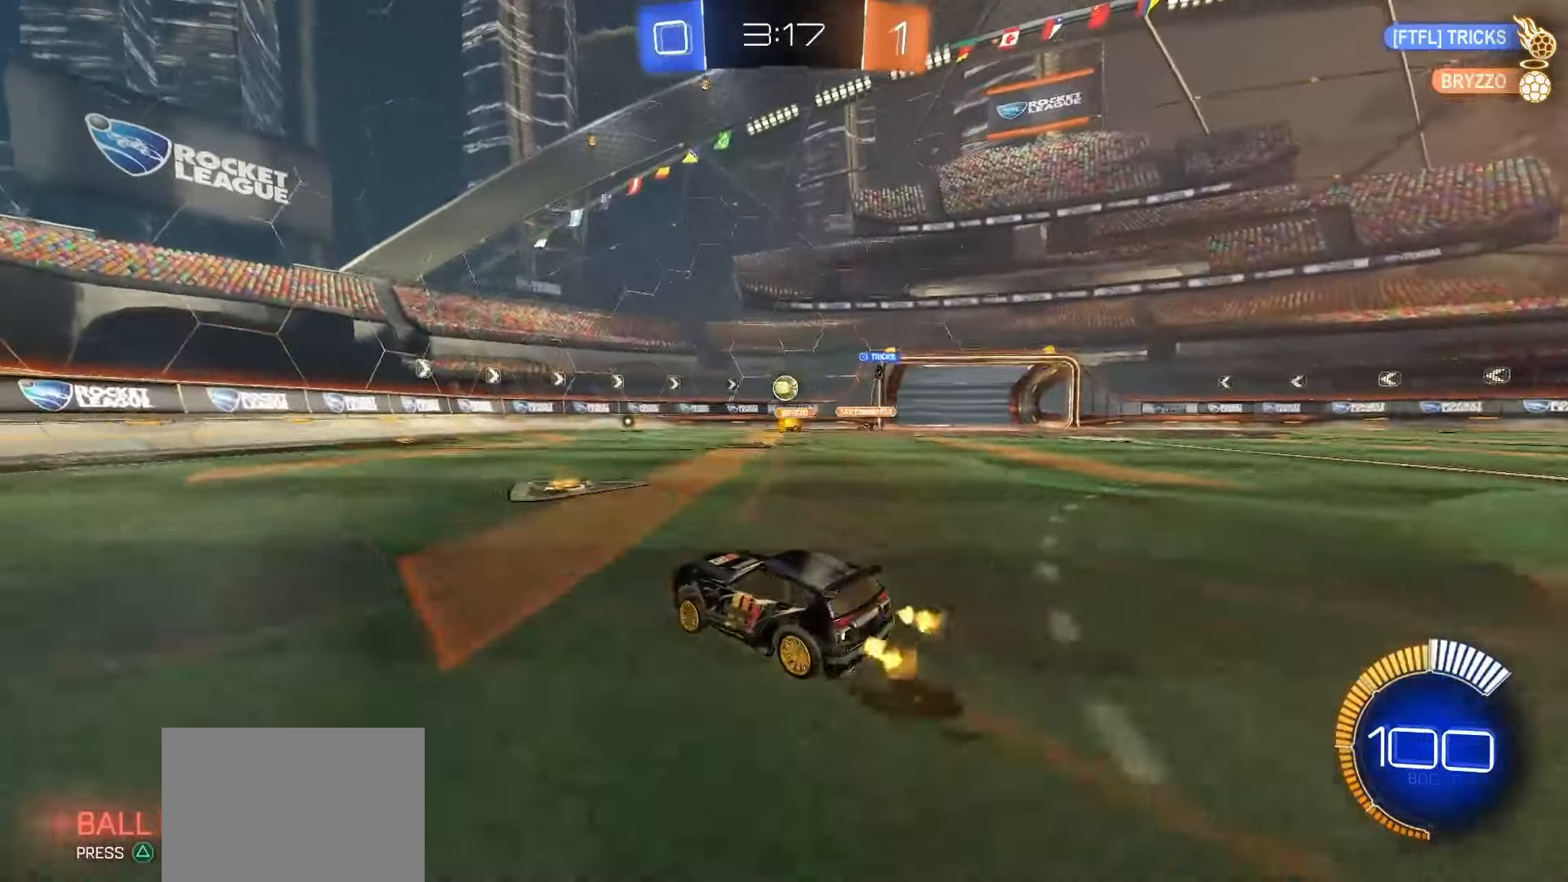
{"buttons": ["R2"], "left_stick": "left", "events": [[33, "left_stick", "right"], [217, "left_stick", "left"], [267, "L1", "down"], [383, "L1", "up"], [450, "R2", "down"]]}
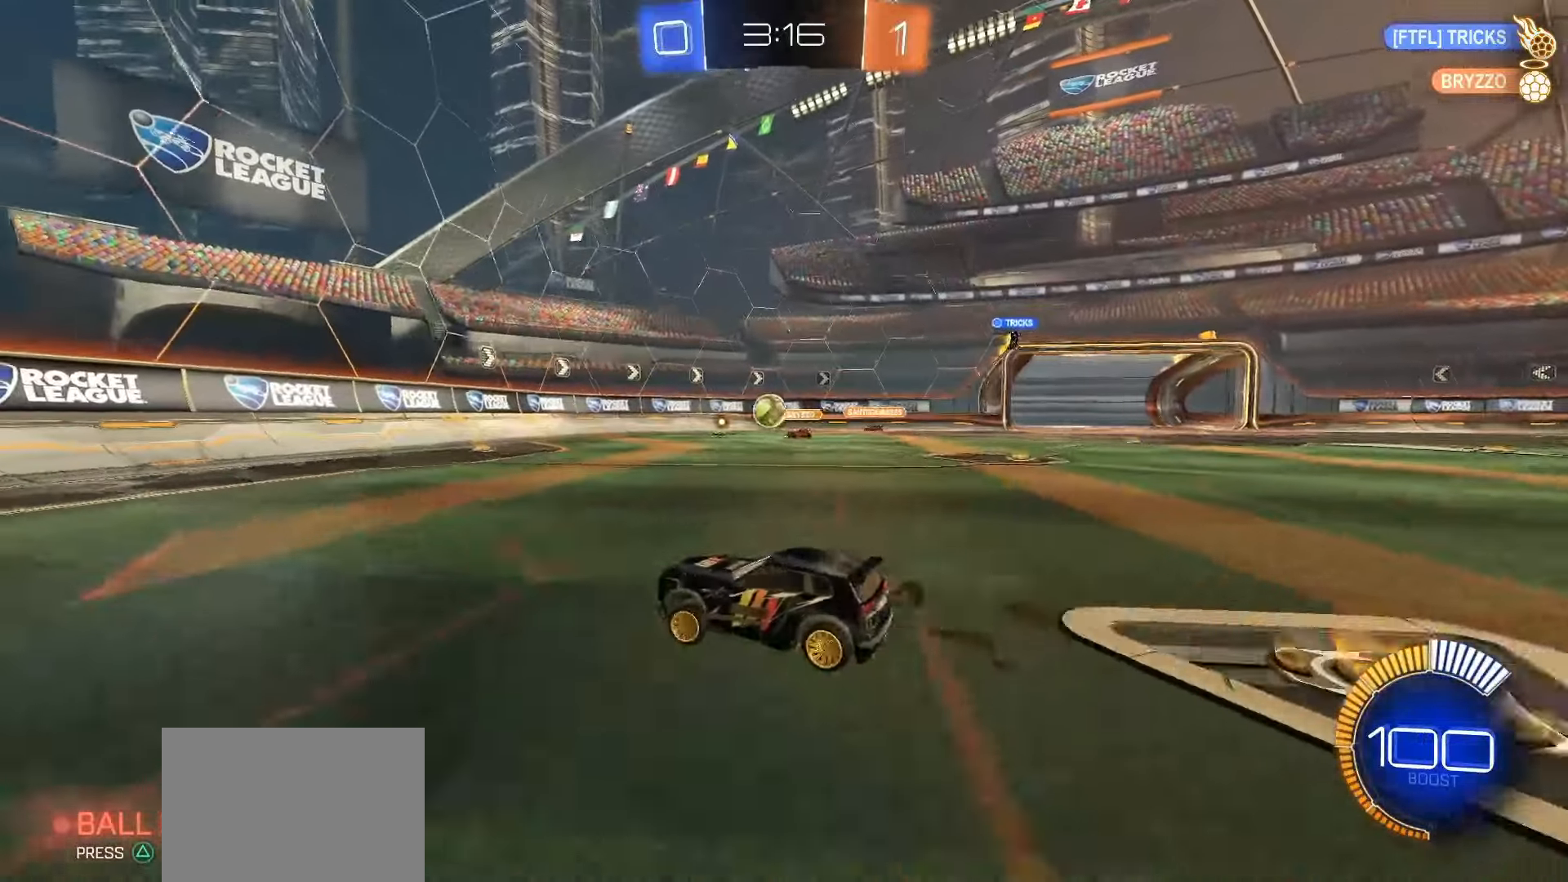
{"buttons": ["R2"], "left_stick": "left", "events": []}
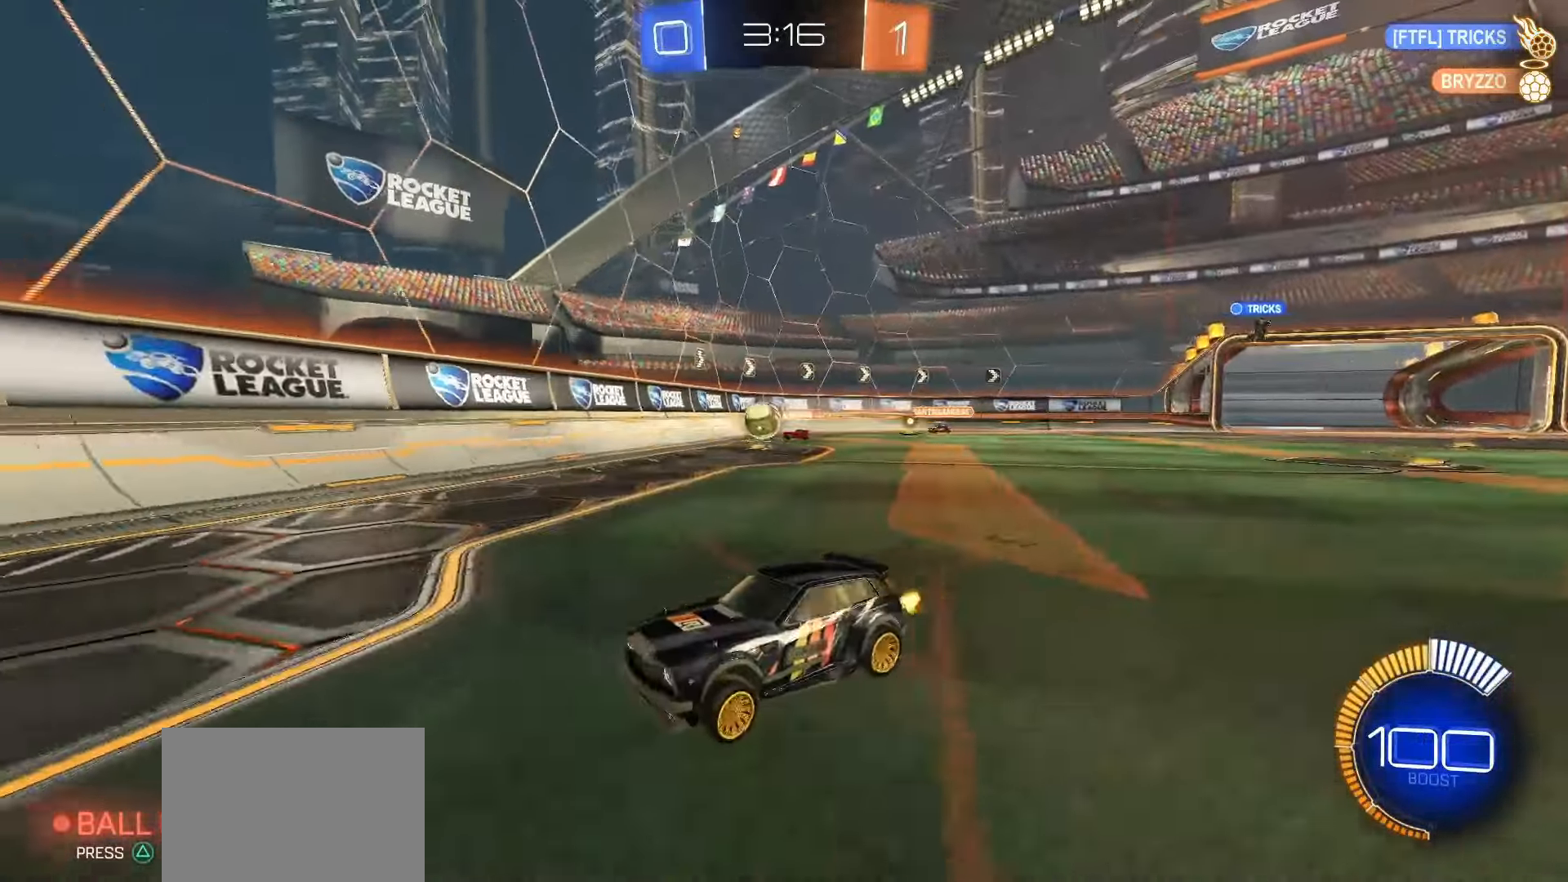
{"buttons": ["R2"], "left_stick": "center", "events": [[500, "left_stick", "center"]]}
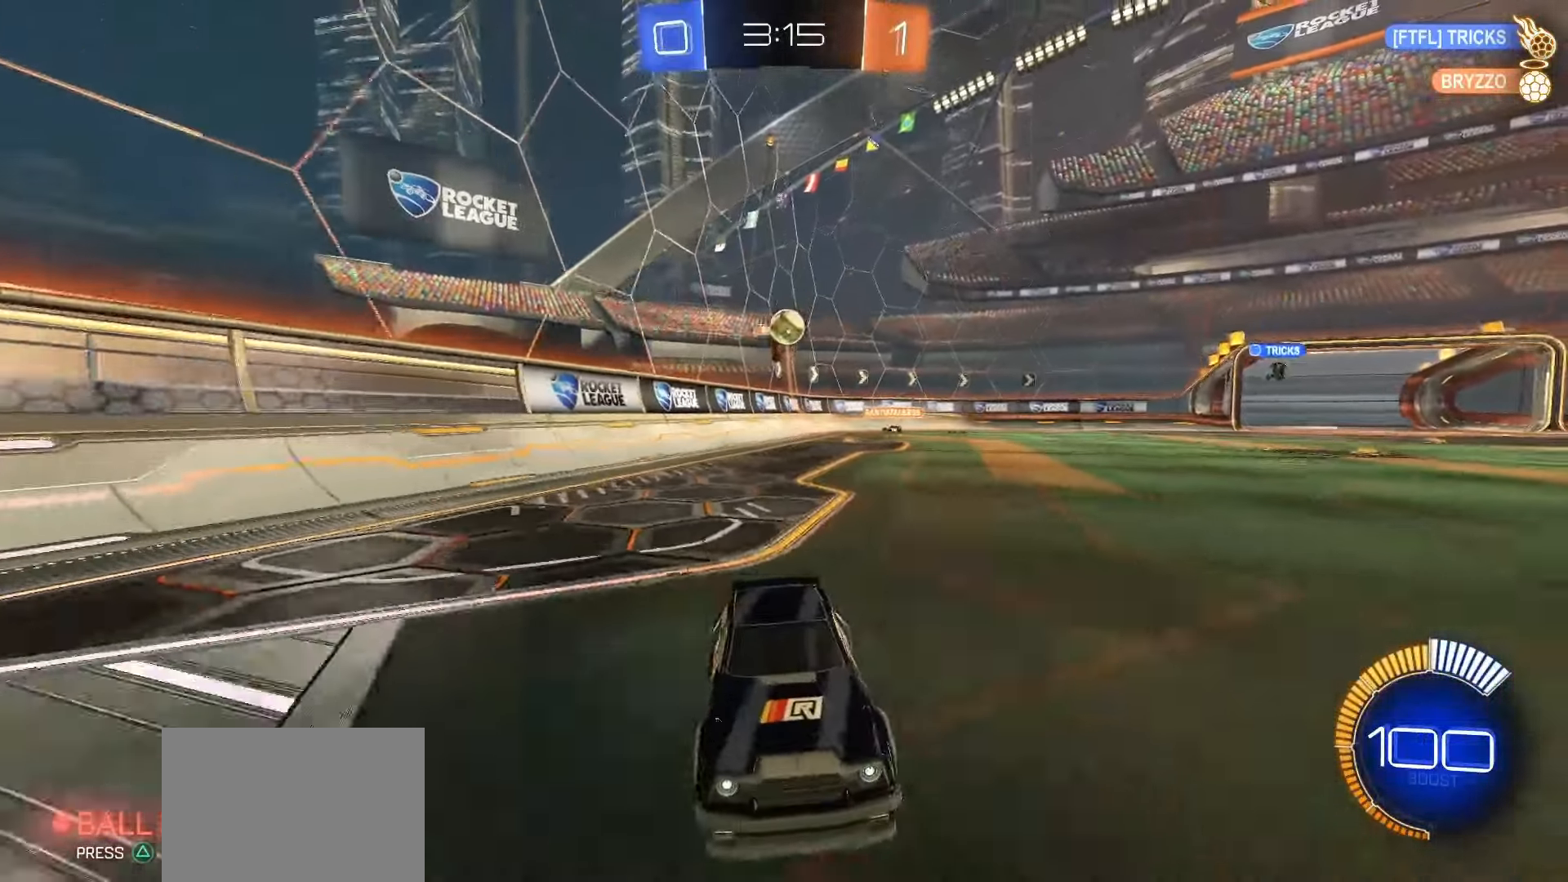
{"buttons": ["R2"], "left_stick": "center", "events": [[283, "left_stick", "left"], [367, "left_stick", "center"]]}
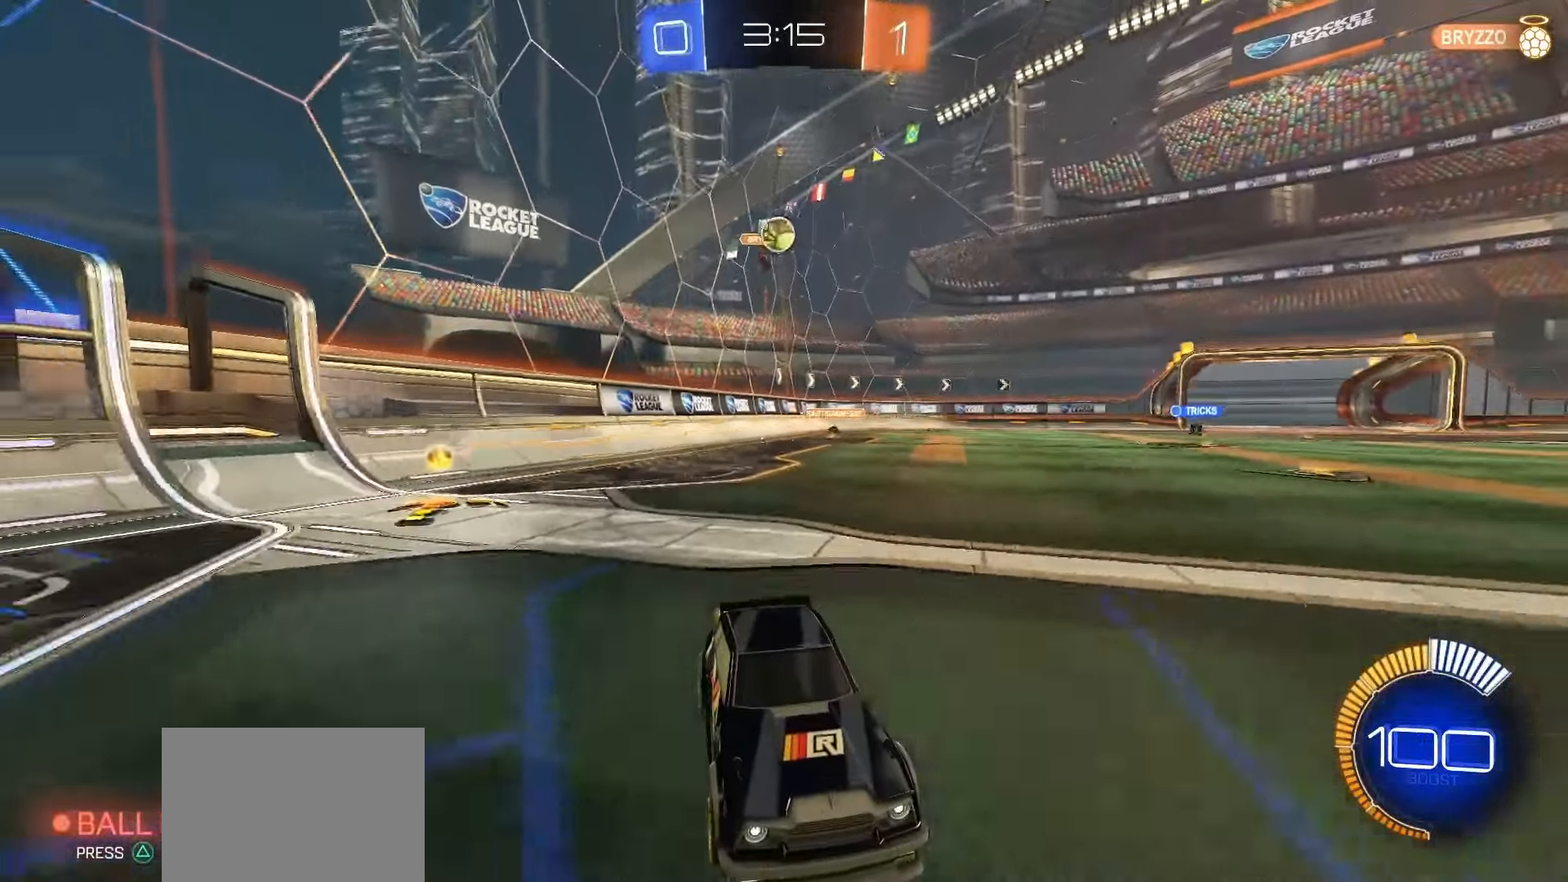
{"buttons": ["R2"], "left_stick": "left", "events": [[400, "left_stick", "left"]]}
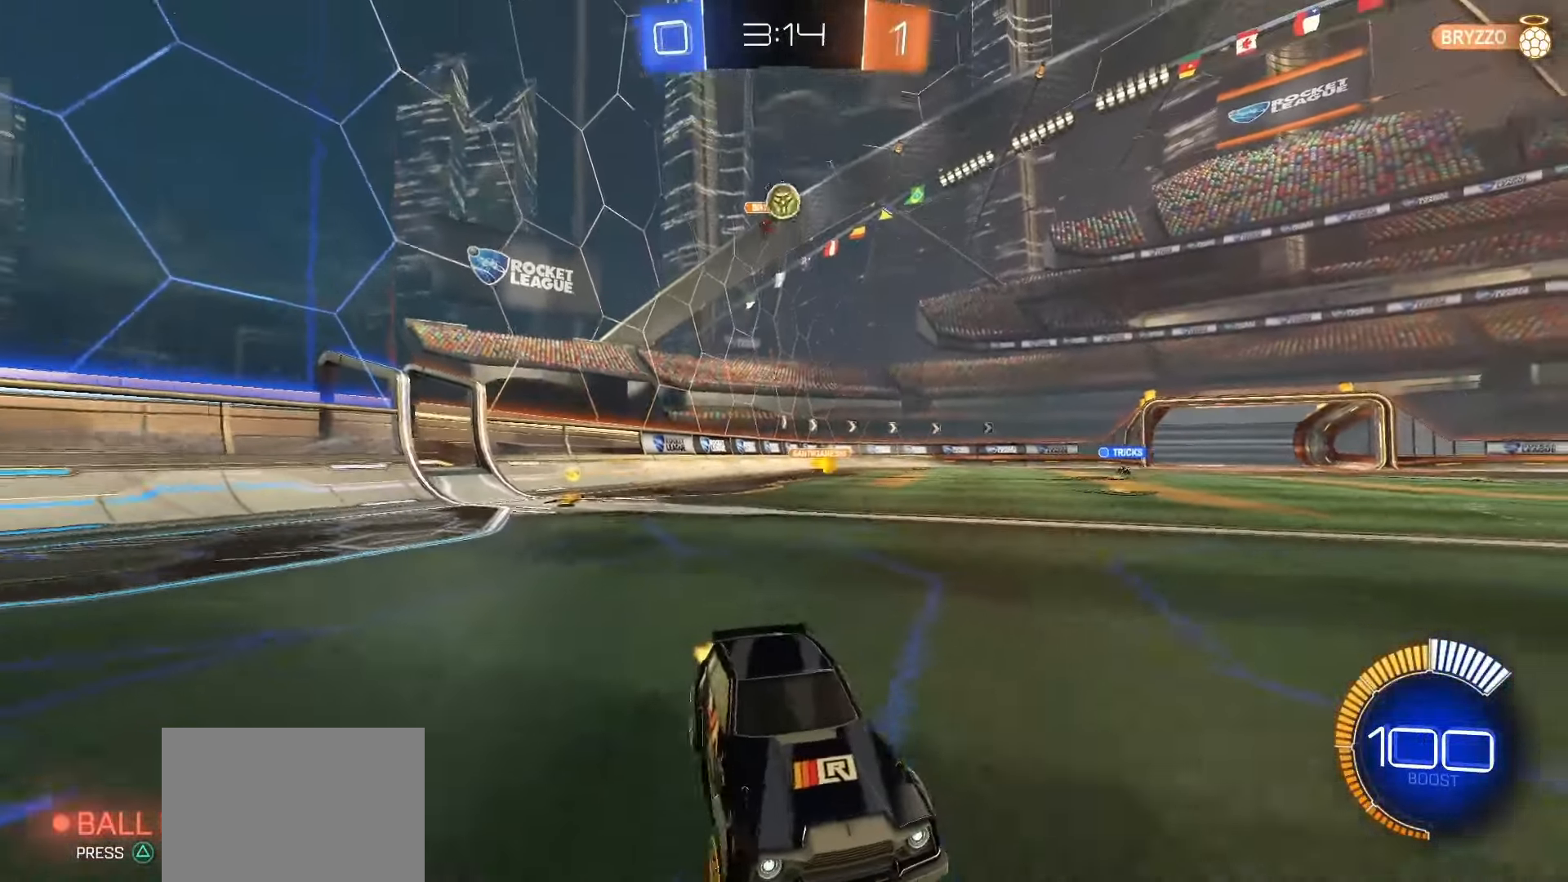
{"buttons": ["L2"], "left_stick": "down-right", "events": [[83, "R2", "up"], [83, "left_stick", "center"], [383, "left_stick", "right"], [433, "L2", "down"], [433, "left_stick", "down-right"]]}
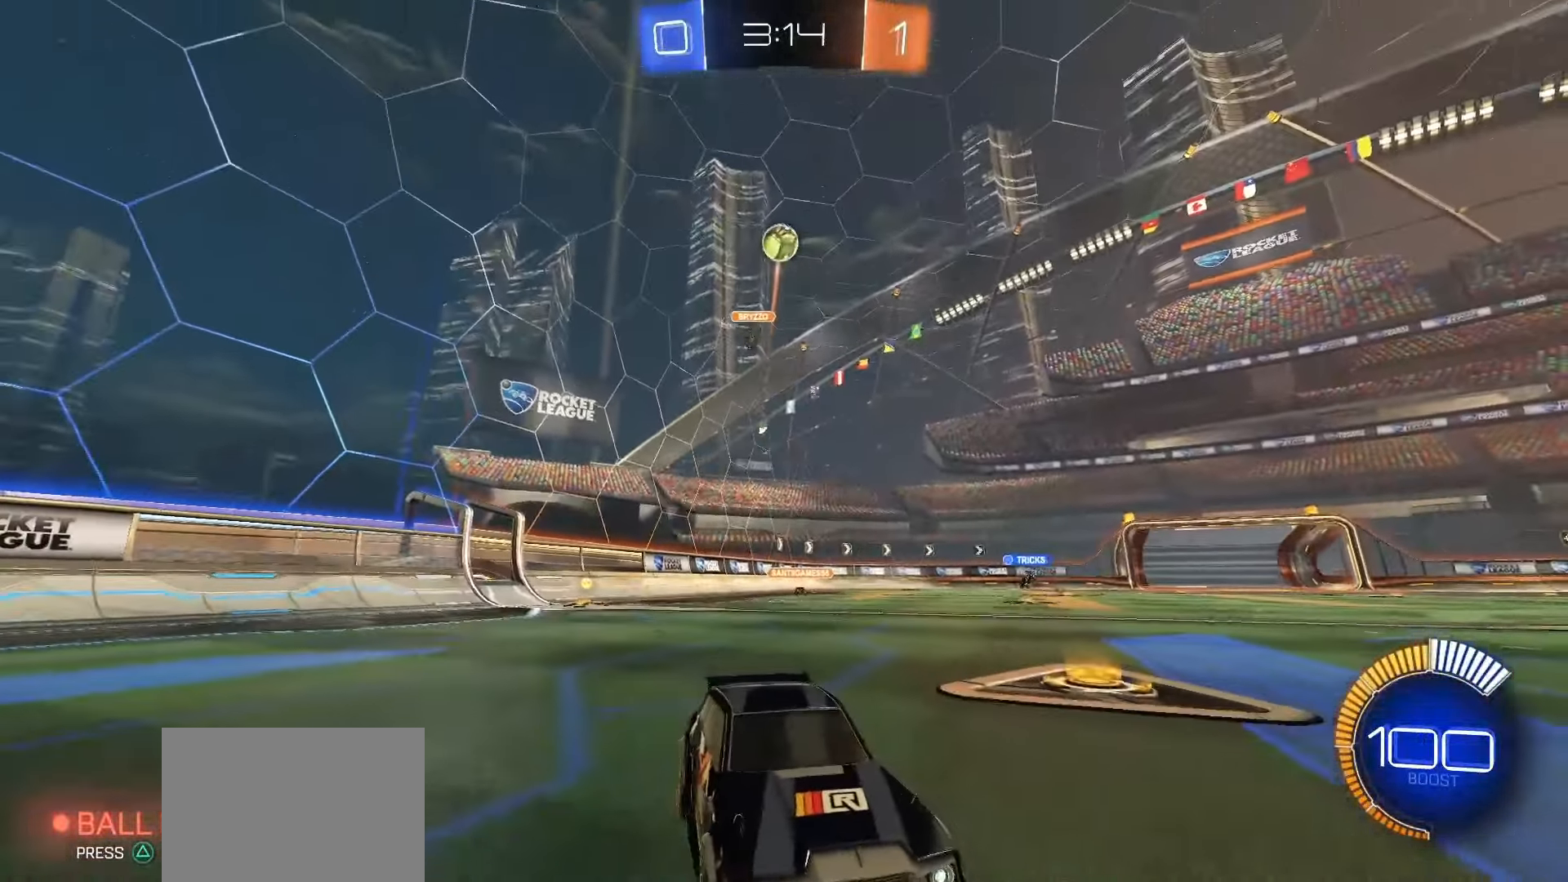
{"buttons": ["L1"], "left_stick": "down", "events": [[83, "L2", "up"], [83, "R2", "down"], [117, "CROSS", "down"], [117, "SQUARE", "down"], [167, "left_stick", "center"], [217, "CROSS", "up"], [217, "SQUARE", "up"], [267, "CROSS", "down"], [267, "SQUARE", "down"], [283, "left_stick", "down"], [433, "L1", "down"], [450, "R2", "up"], [467, "CROSS", "up"], [483, "SQUARE", "up"]]}
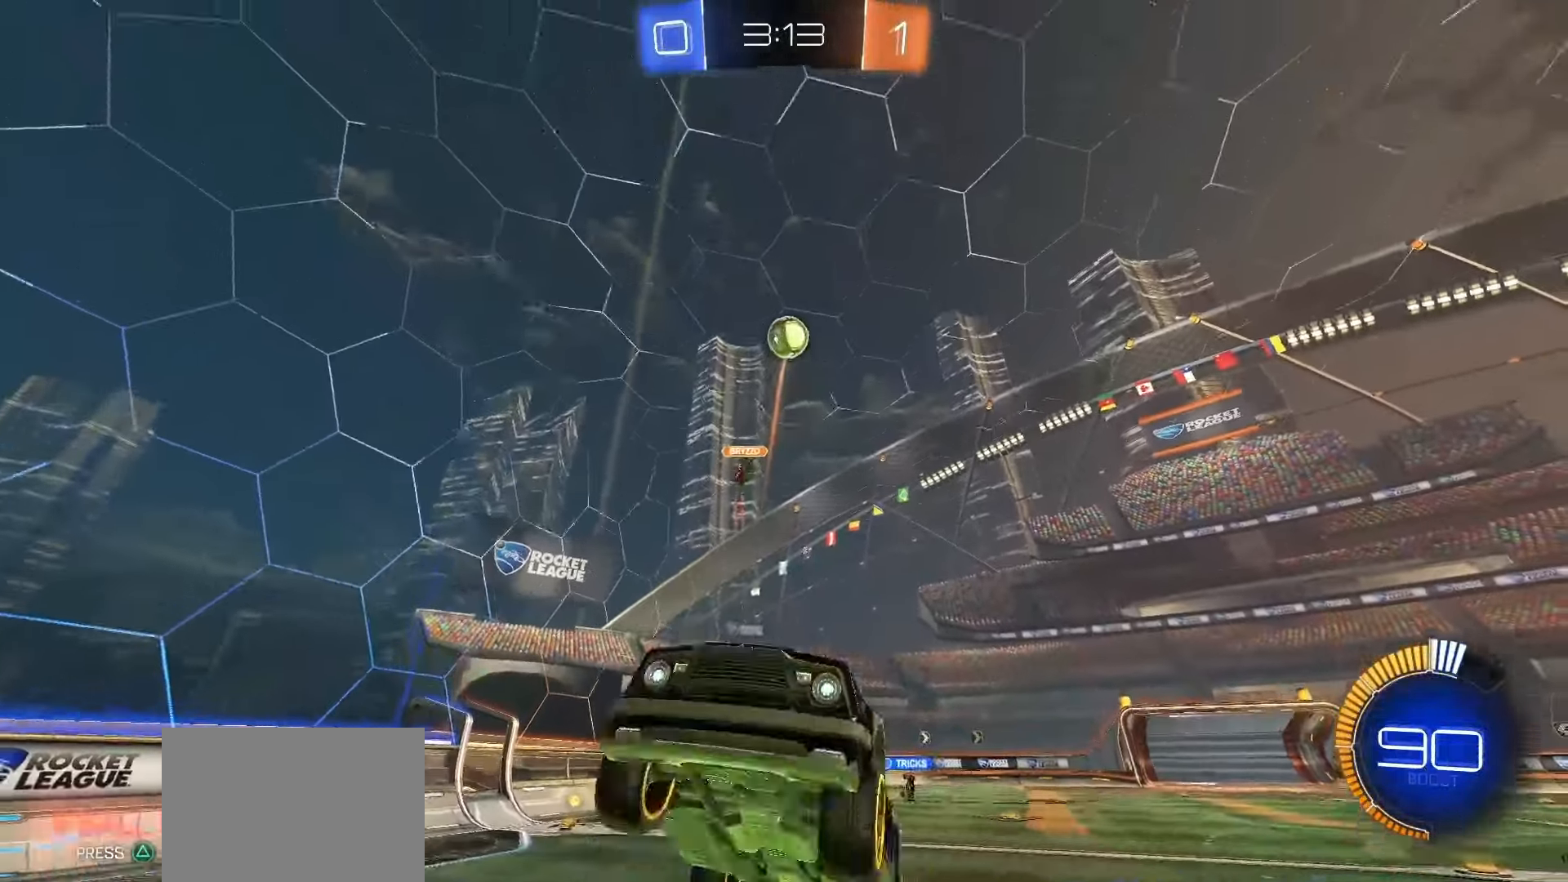
{"buttons": ["SQUARE", "L1"], "left_stick": "up-right", "events": [[133, "SQUARE", "down"], [133, "left_stick", "right"], [283, "left_stick", "up"], [350, "left_stick", "center"], [467, "left_stick", "up-right"]]}
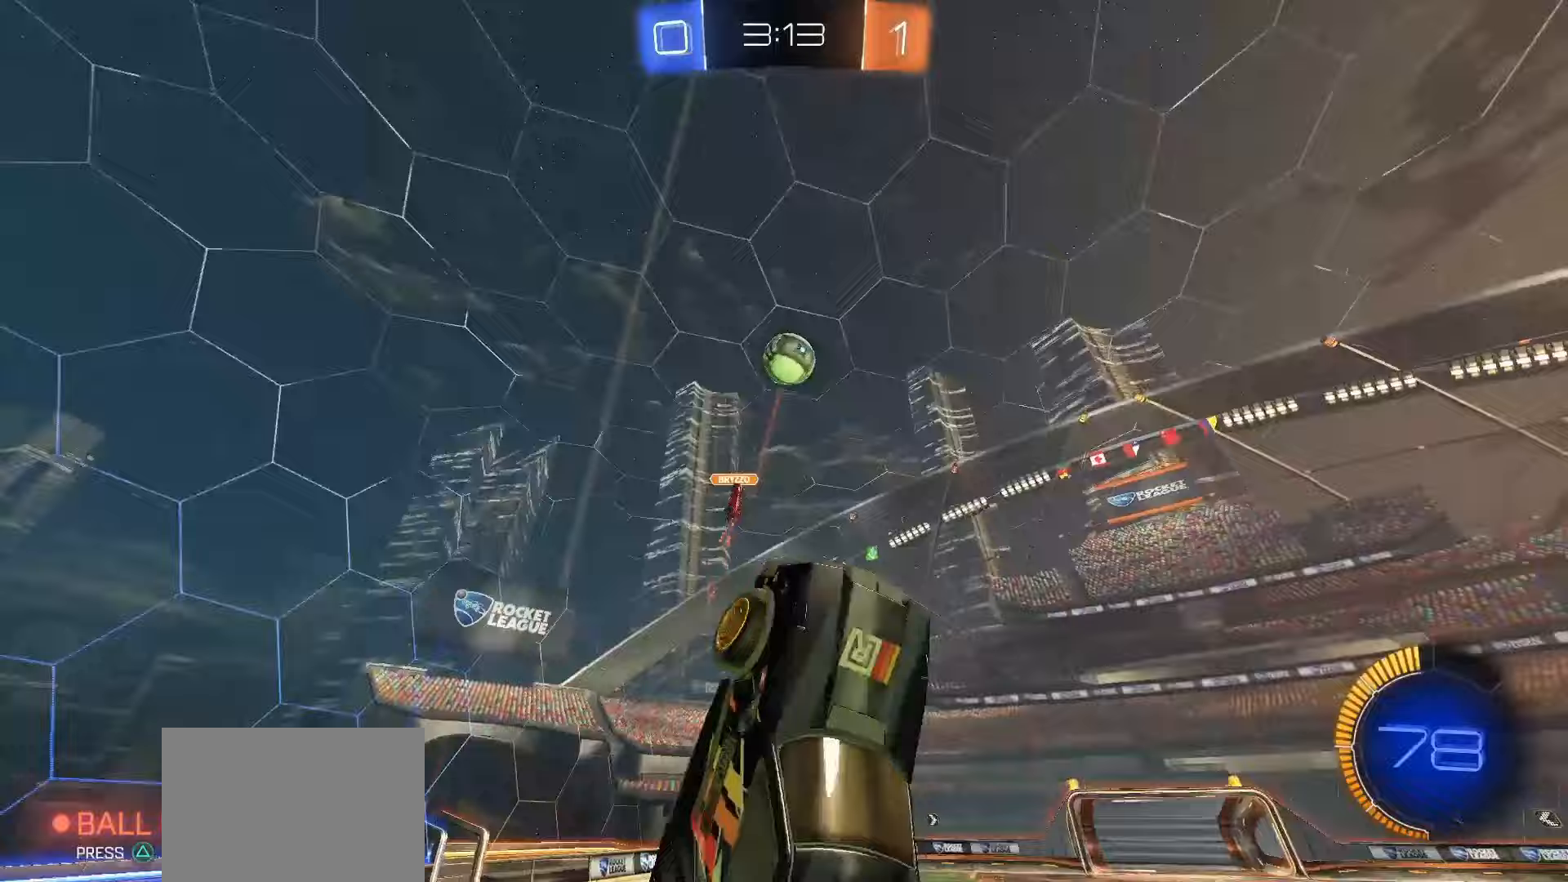
{"buttons": ["SQUARE", "L1"], "left_stick": "down-right", "events": [[50, "left_stick", "right"], [183, "left_stick", "up"], [283, "left_stick", "center"], [300, "SQUARE", "up"], [367, "SQUARE", "down"], [500, "left_stick", "down-right"]]}
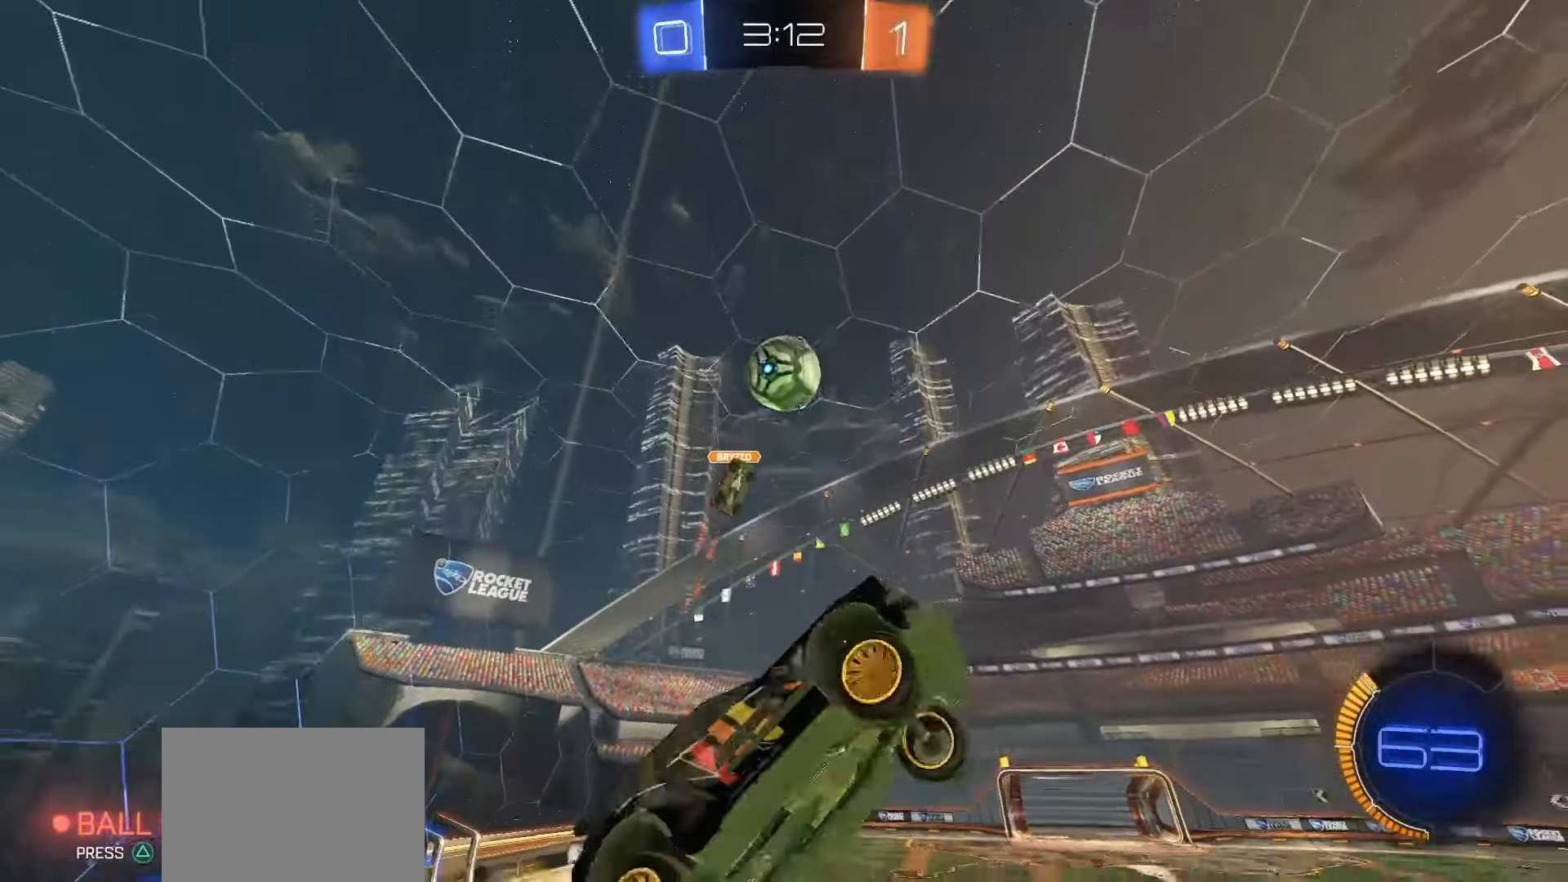
{"buttons": ["SQUARE", "L1"], "left_stick": "down-left", "events": [[67, "SQUARE", "up"], [67, "left_stick", "right"], [167, "L1", "up"], [250, "left_stick", "up-right"], [417, "L1", "down"], [433, "SQUARE", "down"], [433, "left_stick", "down-left"]]}
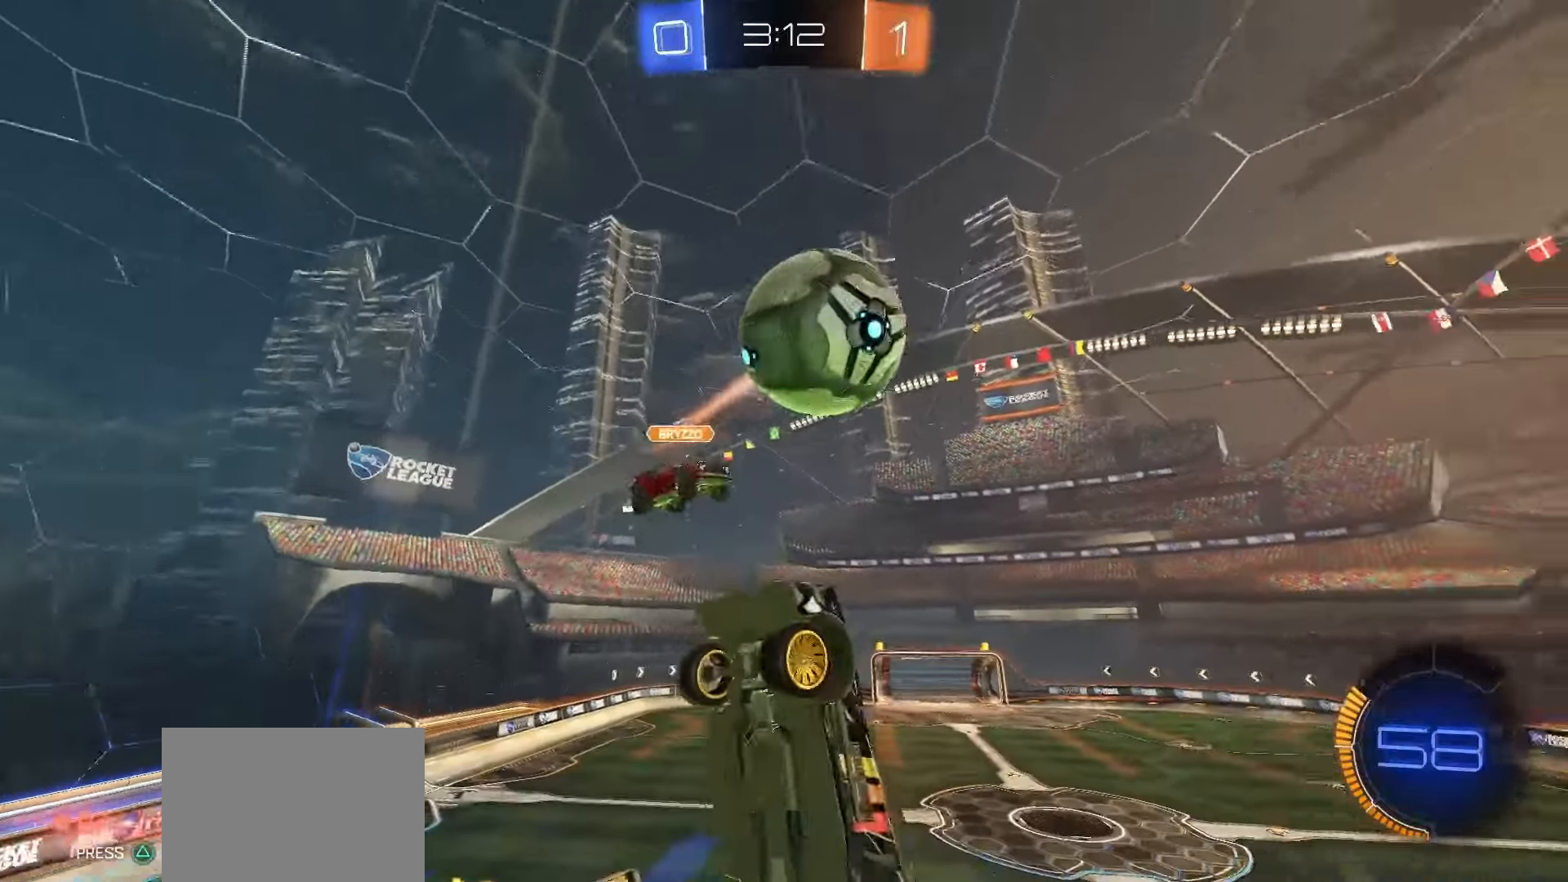
{"buttons": [], "left_stick": "right", "events": [[133, "left_stick", "down"], [233, "L1", "up"], [267, "SQUARE", "up"], [317, "left_stick", "down-right"], [483, "left_stick", "right"]]}
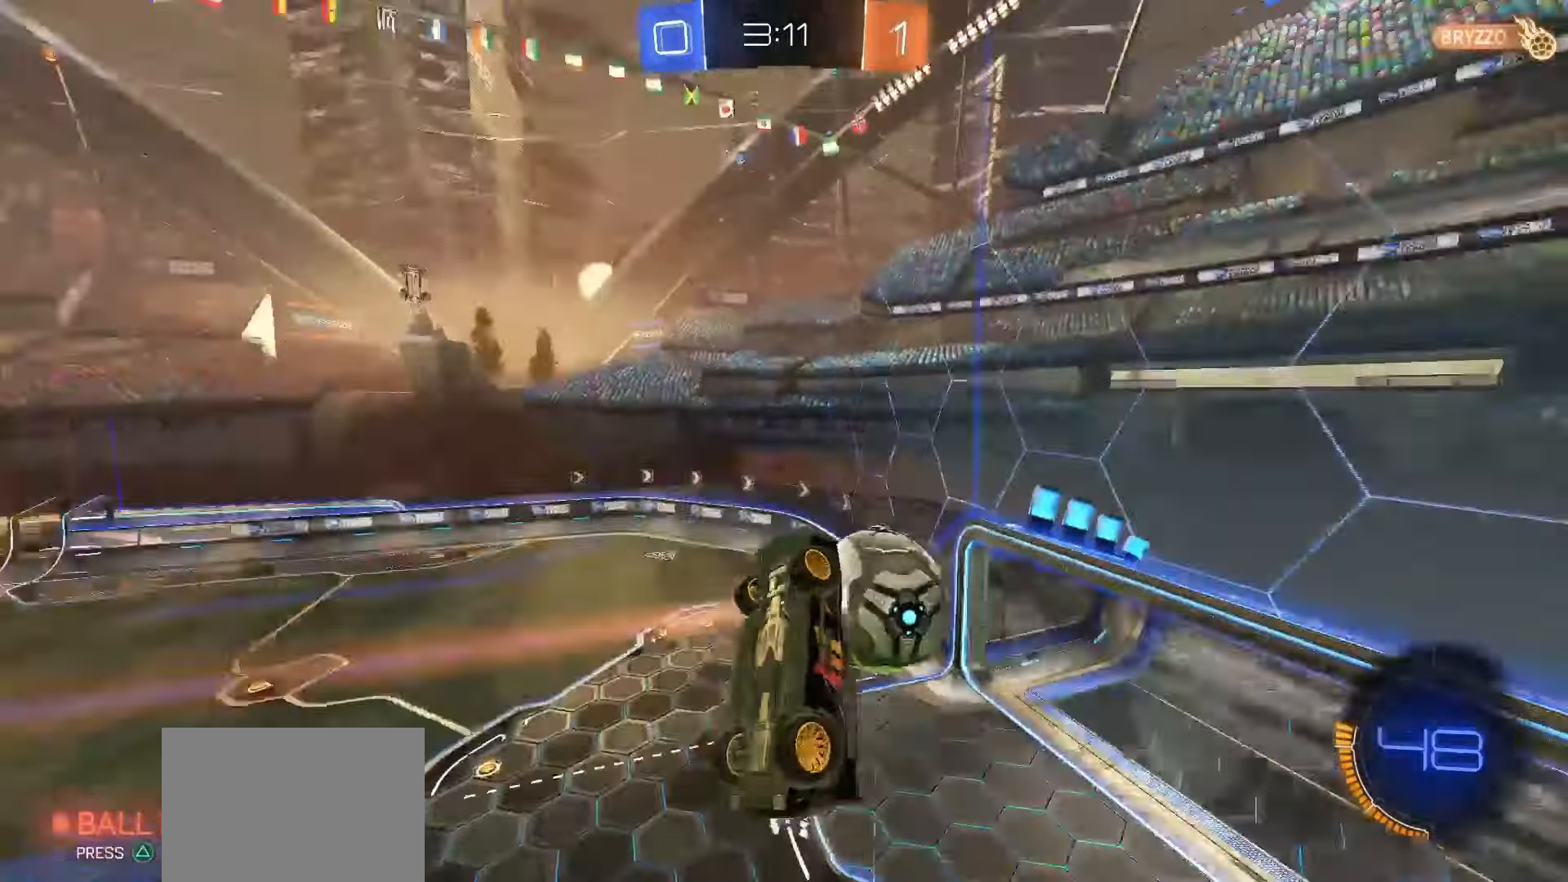
{"buttons": ["L1"], "left_stick": "center", "events": [[17, "left_stick", "up-right"], [133, "L1", "down"], [133, "left_stick", "up"], [317, "left_stick", "up-left"], [500, "left_stick", "center"]]}
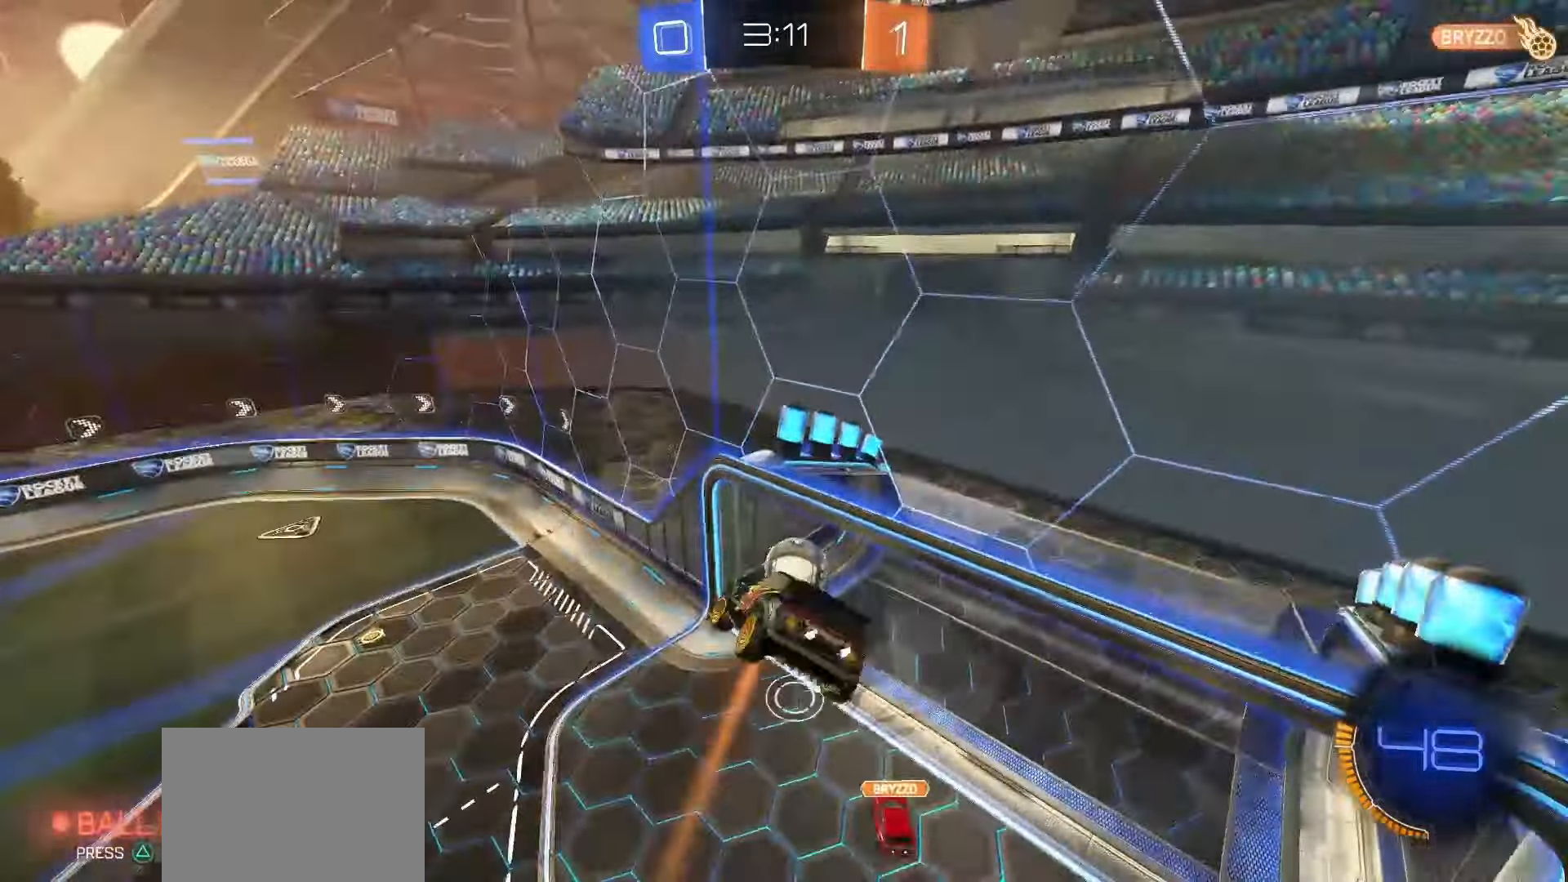
{"buttons": ["TRIANGLE"], "left_stick": "center", "events": [[50, "L1", "up"], [133, "DPAD_DOWN", "down"], [217, "DPAD_DOWN", "up"], [283, "DPAD_DOWN", "down"], [367, "DPAD_DOWN", "up"], [483, "TRIANGLE", "down"]]}
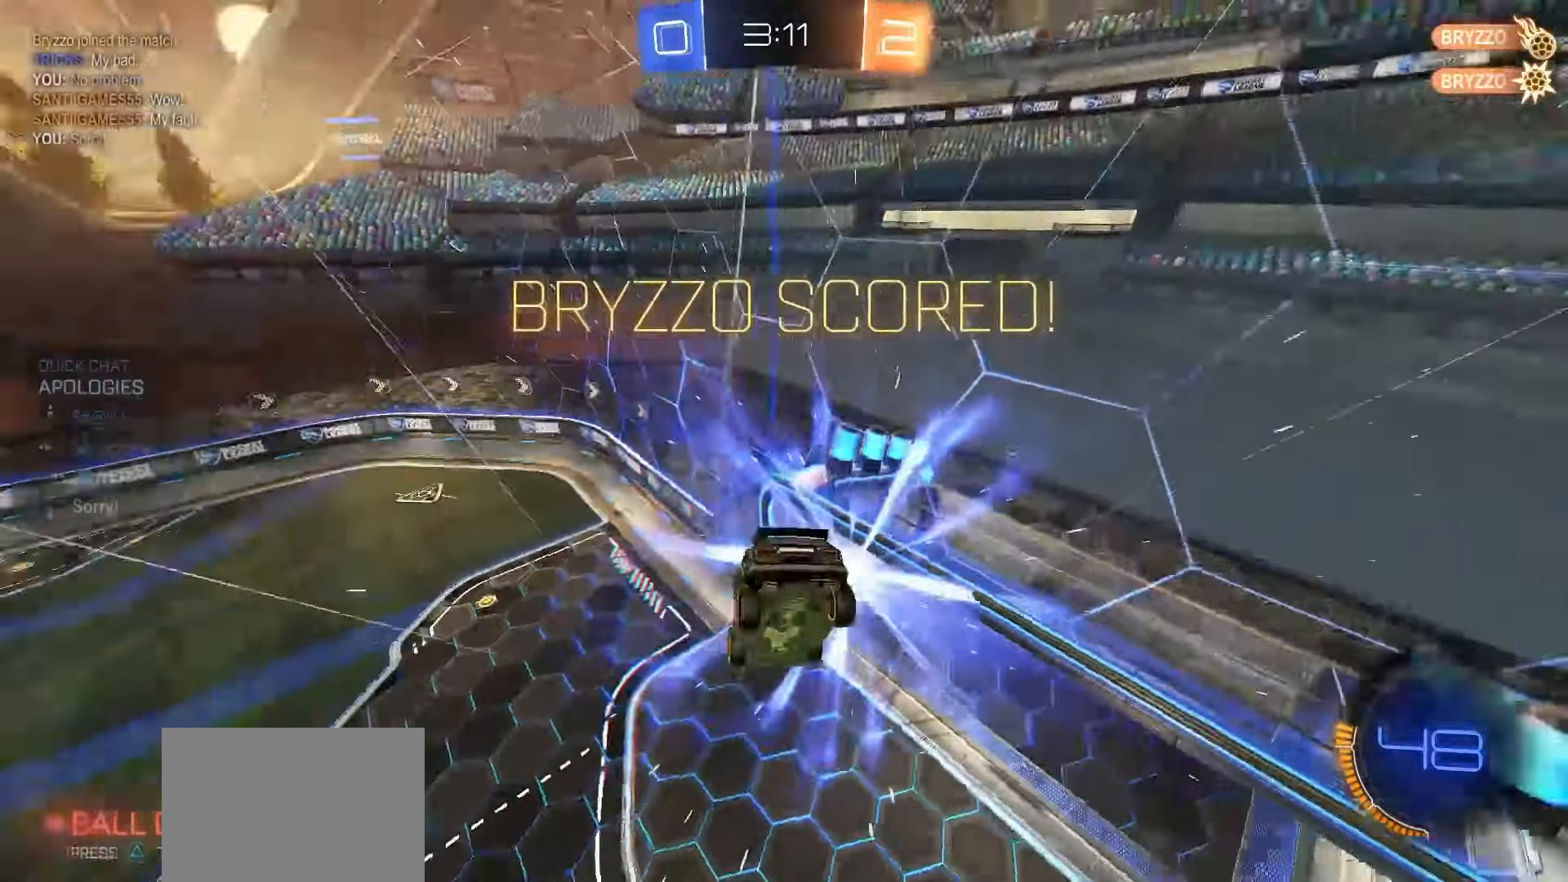
{"buttons": [], "left_stick": "up", "events": [[83, "TRIANGLE", "up"], [167, "left_stick", "up"]]}
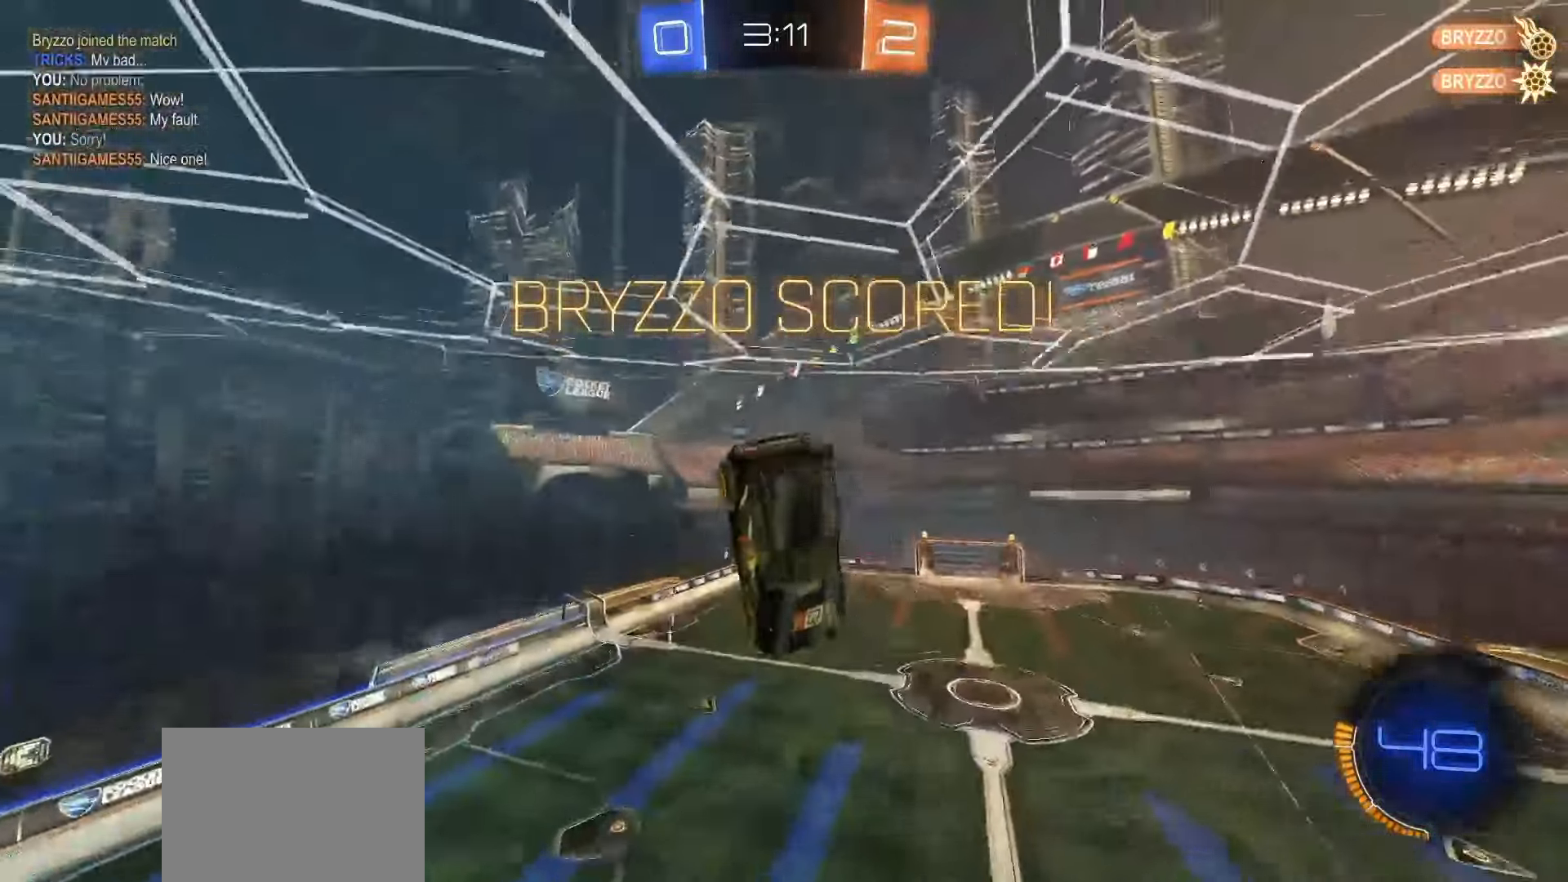
{"buttons": ["SQUARE", "R2"], "left_stick": "center", "events": [[150, "R2", "down"], [183, "SQUARE", "down"], [200, "left_stick", "center"]]}
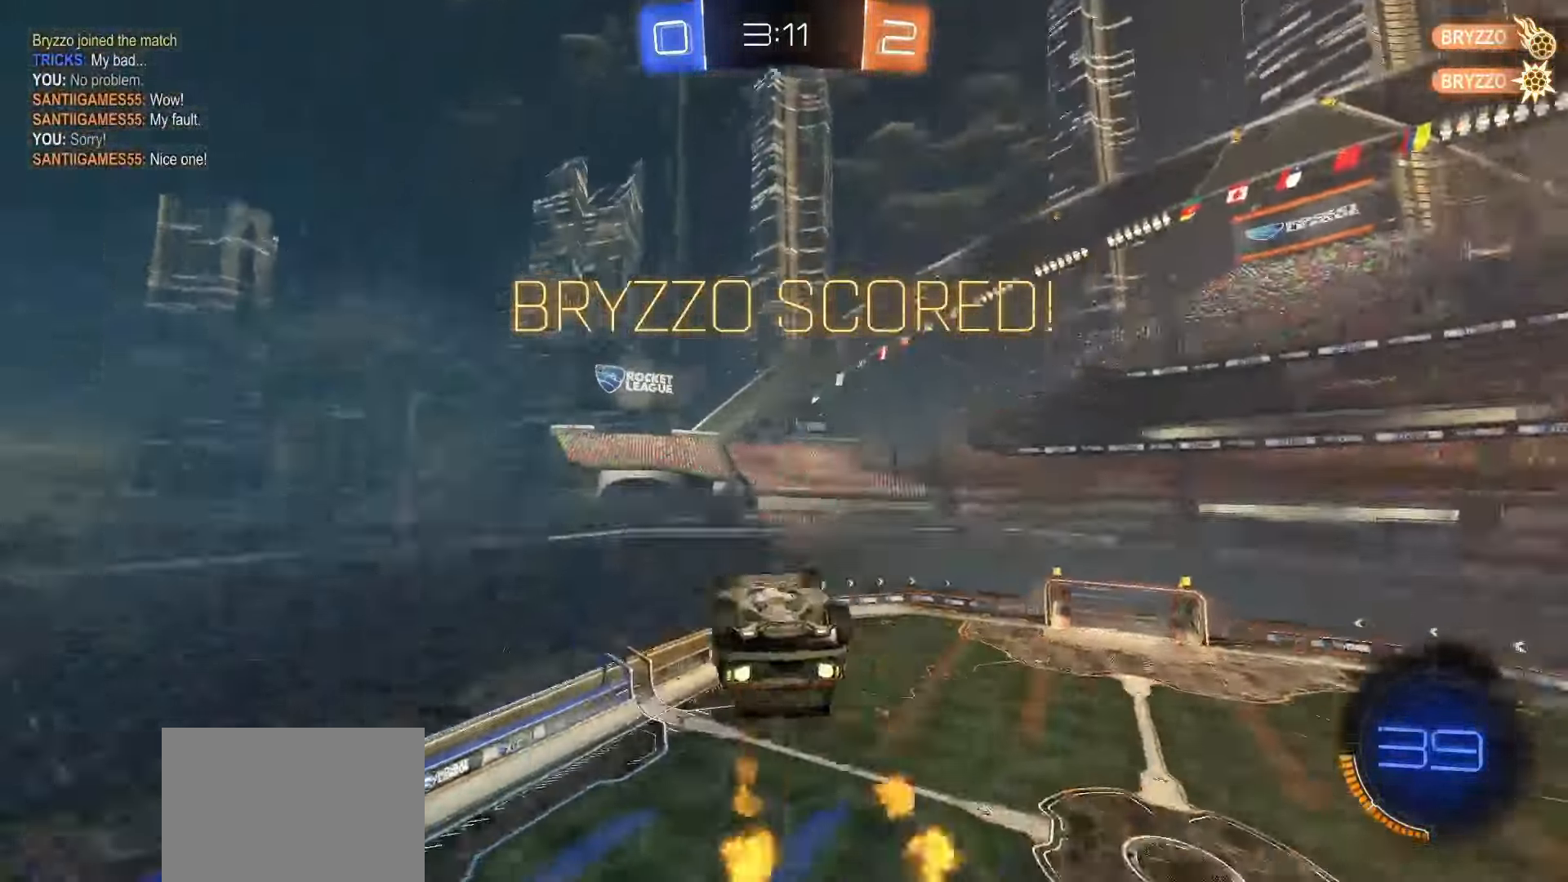
{"buttons": ["SQUARE"], "left_stick": "down", "events": [[50, "CROSS", "down"], [67, "left_stick", "up-left"], [117, "CROSS", "up"], [117, "SQUARE", "up"], [167, "CROSS", "down"], [183, "SQUARE", "down"], [233, "left_stick", "down"], [350, "CROSS", "up"], [367, "TRIANGLE", "down"], [450, "TRIANGLE", "up"], [500, "R2", "up"]]}
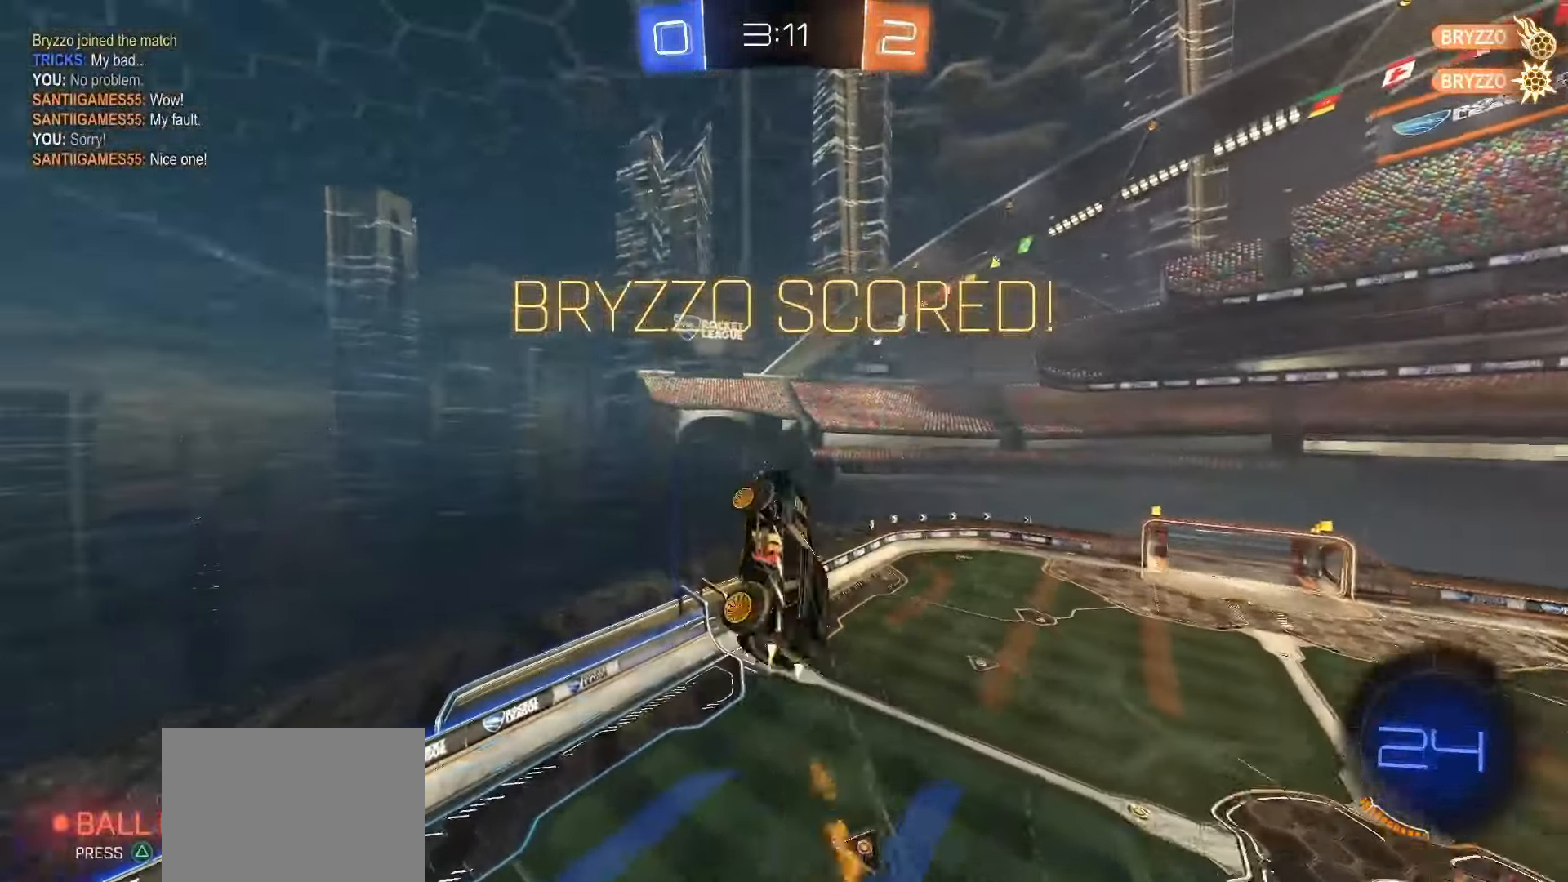
{"buttons": ["SQUARE", "L1"], "left_stick": "down", "events": [[150, "L1", "down"], [200, "left_stick", "up-left"], [400, "left_stick", "center"], [450, "left_stick", "down"]]}
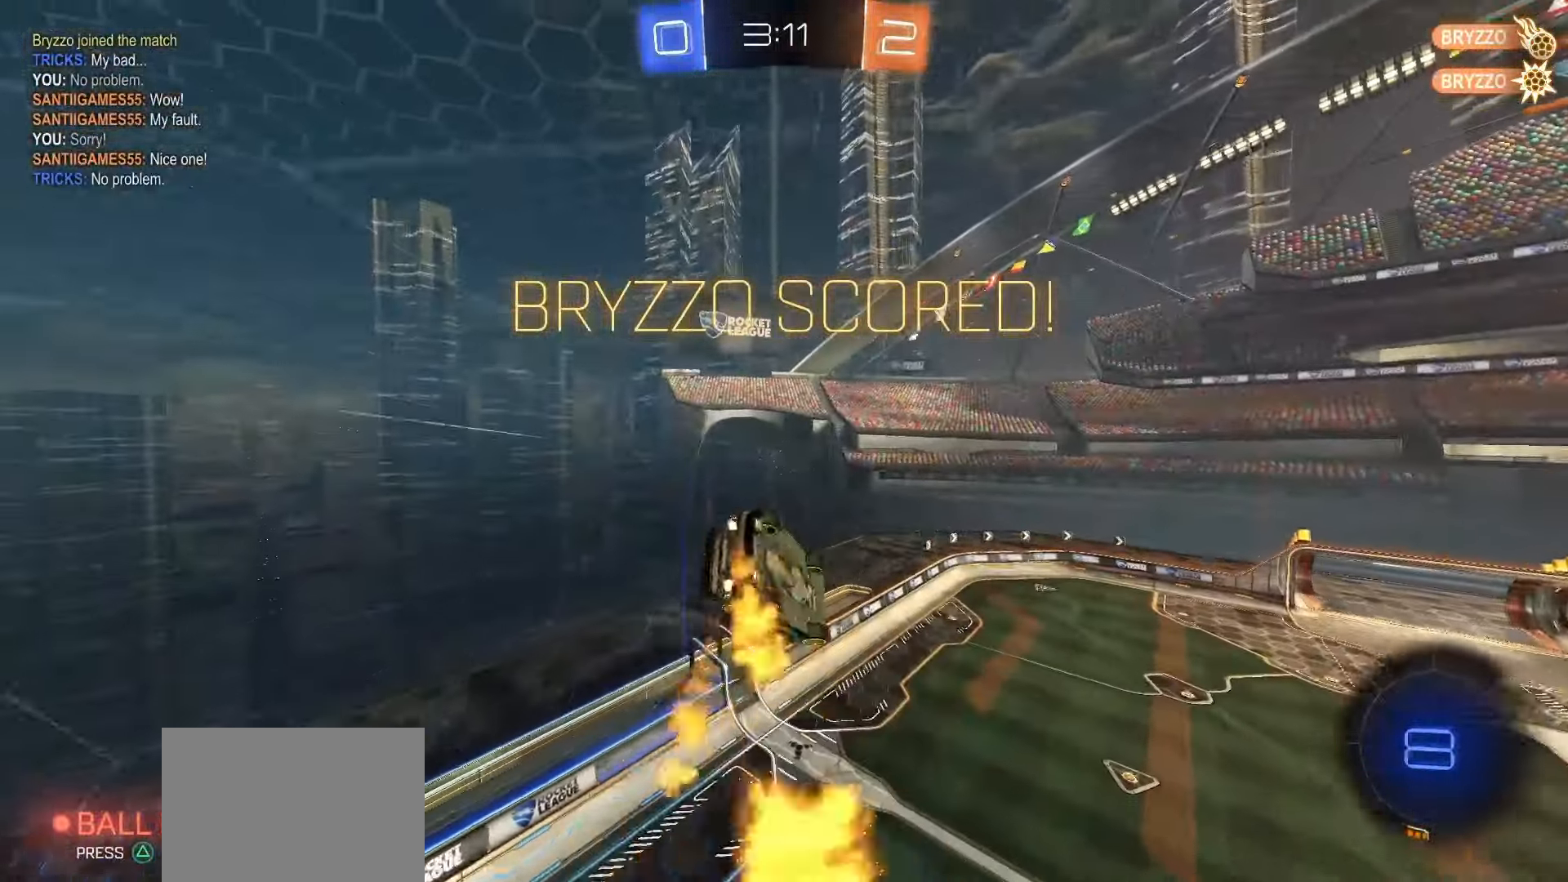
{"buttons": [], "left_stick": "center", "events": [[50, "left_stick", "right"], [167, "left_stick", "up"], [267, "left_stick", "left"], [383, "SQUARE", "up"], [400, "L1", "up"], [417, "left_stick", "center"]]}